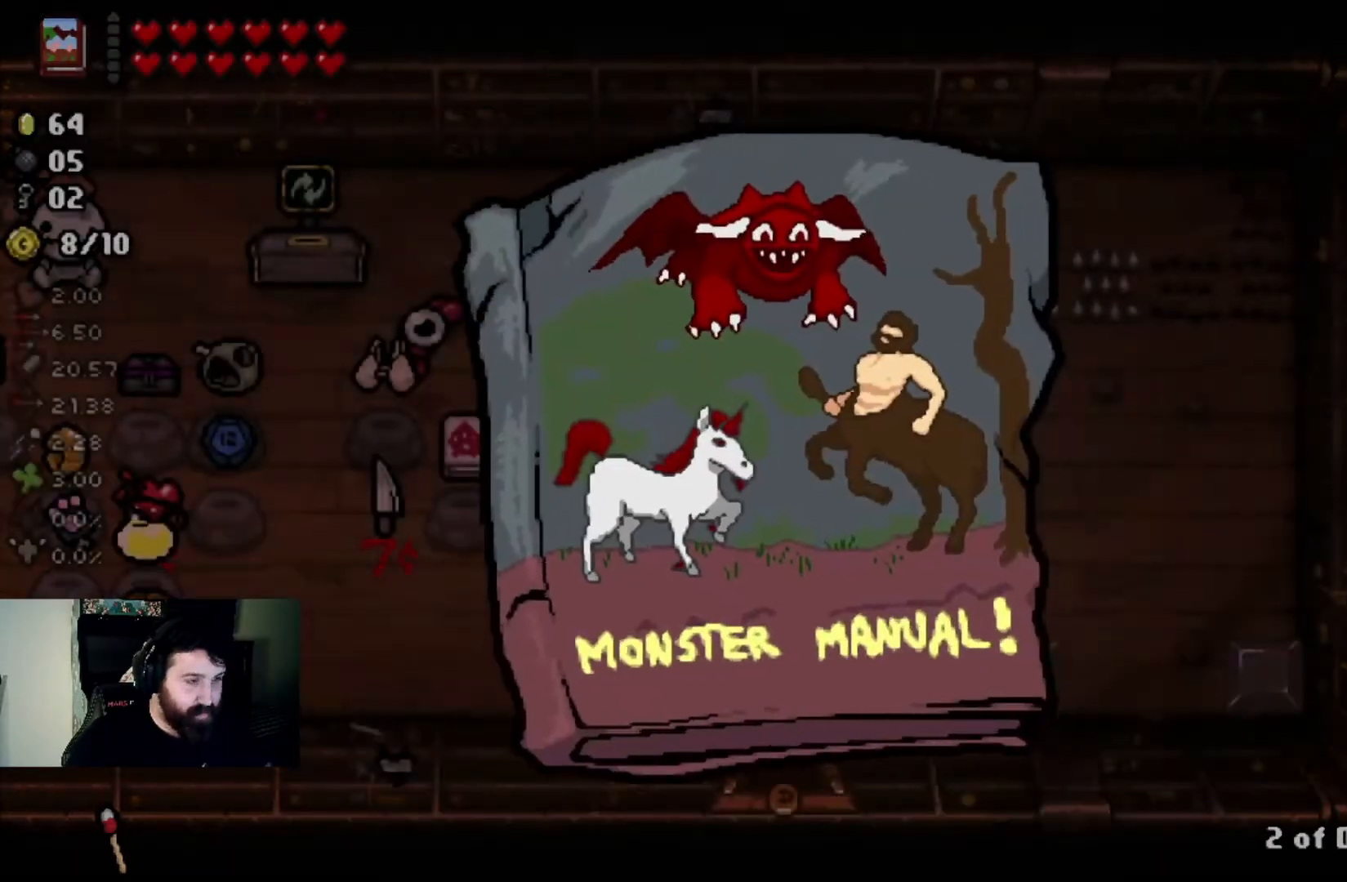
Gameplay with a controller (PlayStation layout); each line is a JSON object with the inputs held at the frame after it. "events" lists button and stick changes between this image and that frame as [ms after this image, input, new state], when the widget could be followed in between.
{"buttons": [], "left_stick": "center", "right_stick": "center", "events": []}
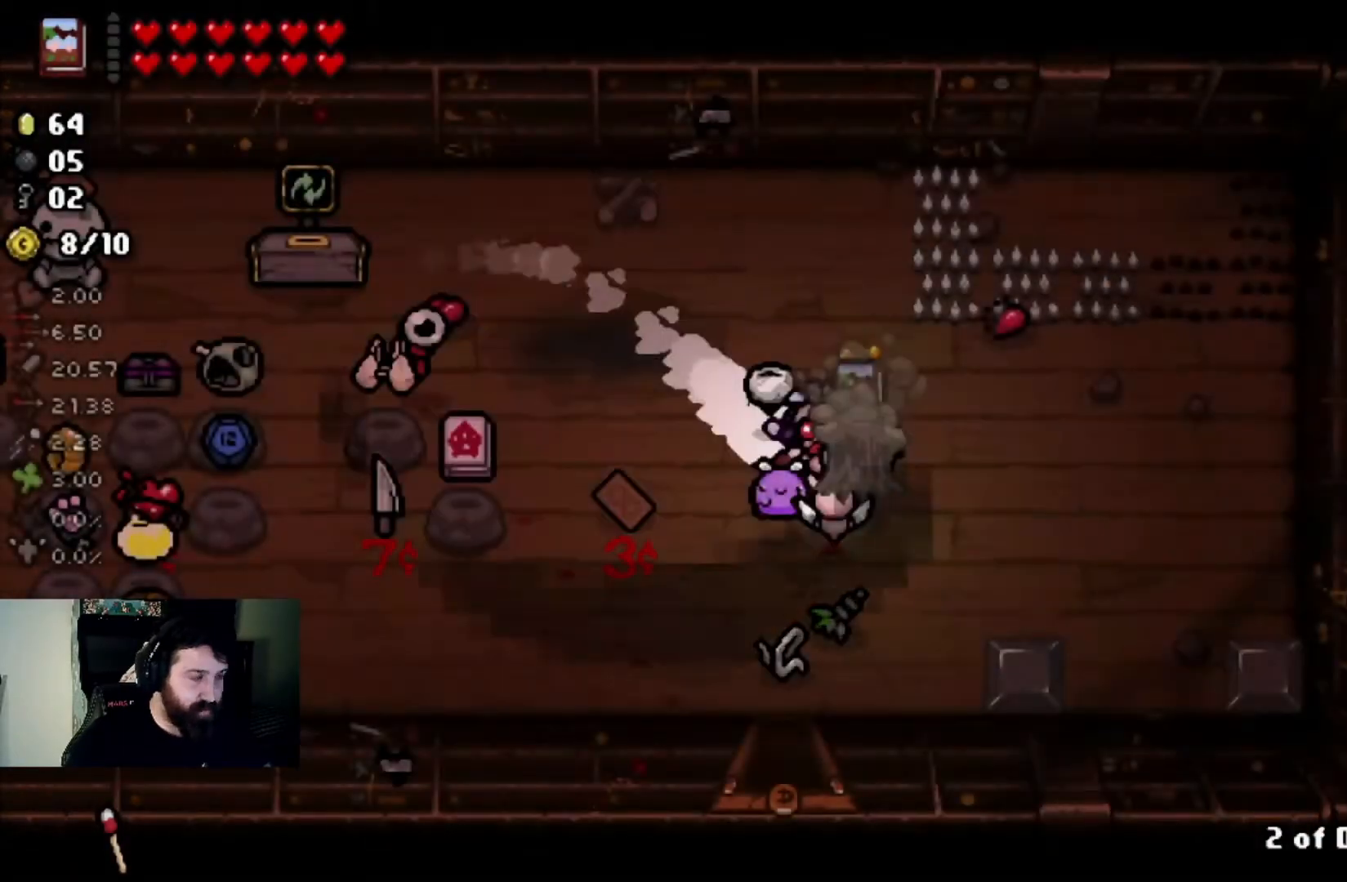
{"buttons": [], "left_stick": "center", "right_stick": "center", "events": []}
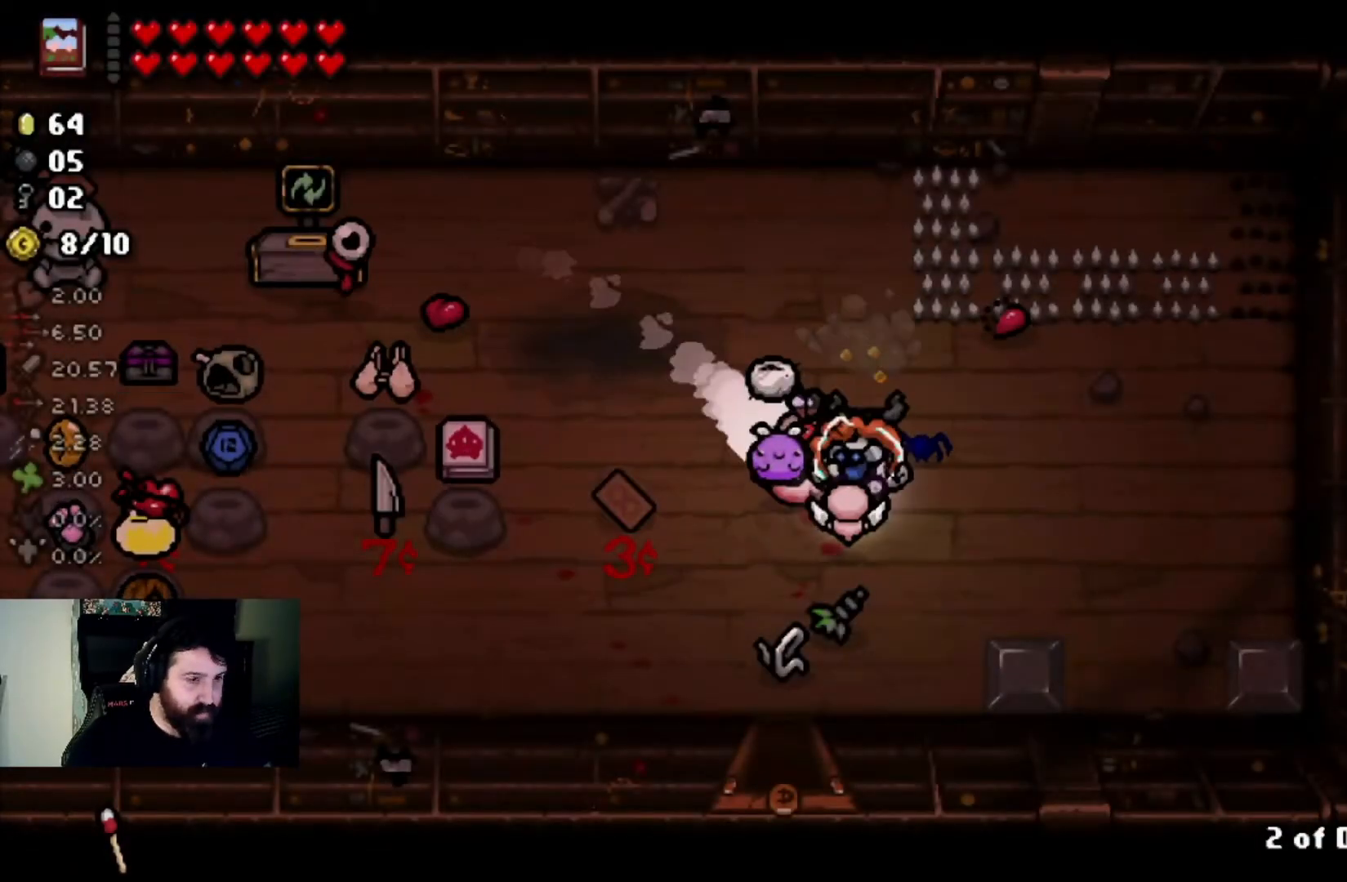
{"buttons": ["L2"], "left_stick": "center", "right_stick": "center", "events": [[266, "L2", "down"], [400, "L2", "up"], [467, "L2", "down"]]}
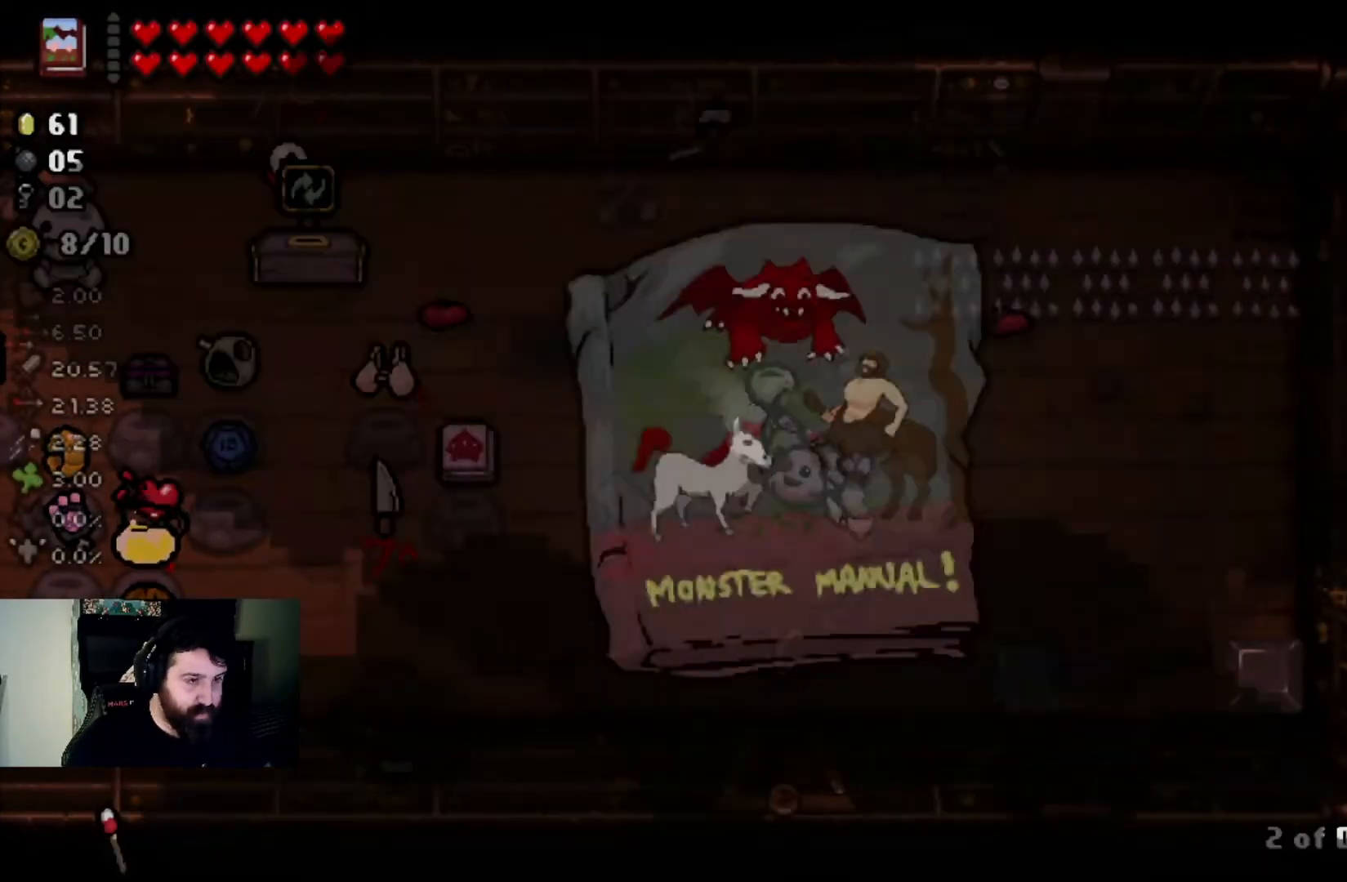
{"buttons": ["L2"], "left_stick": "center", "right_stick": "center", "events": [[100, "L2", "up"], [200, "L2", "down"], [334, "L2", "up"], [501, "L2", "down"]]}
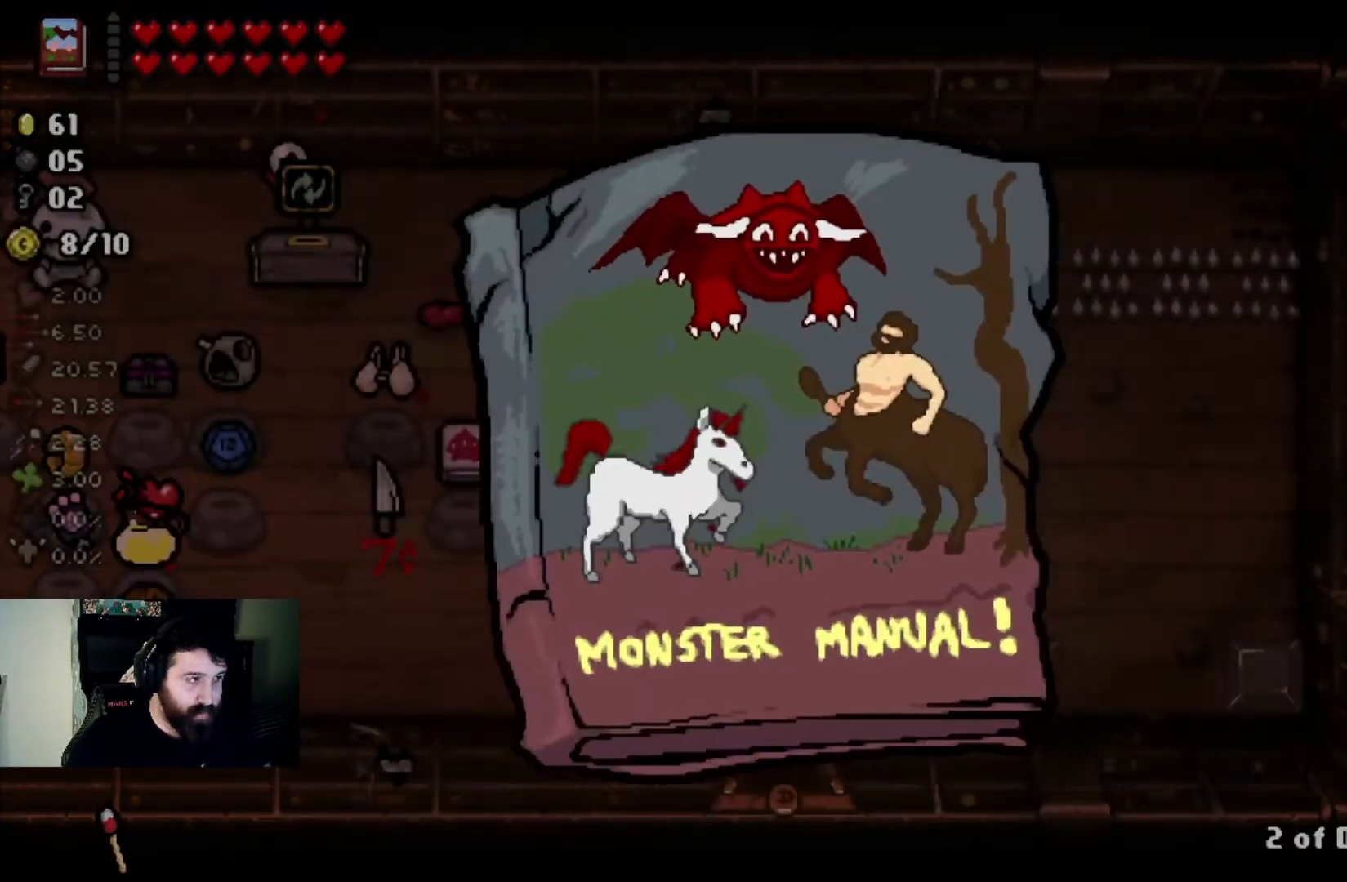
{"buttons": ["L2"], "left_stick": "center", "right_stick": "center", "events": [[133, "L2", "up"], [233, "L2", "down"], [367, "L2", "up"], [467, "L2", "down"]]}
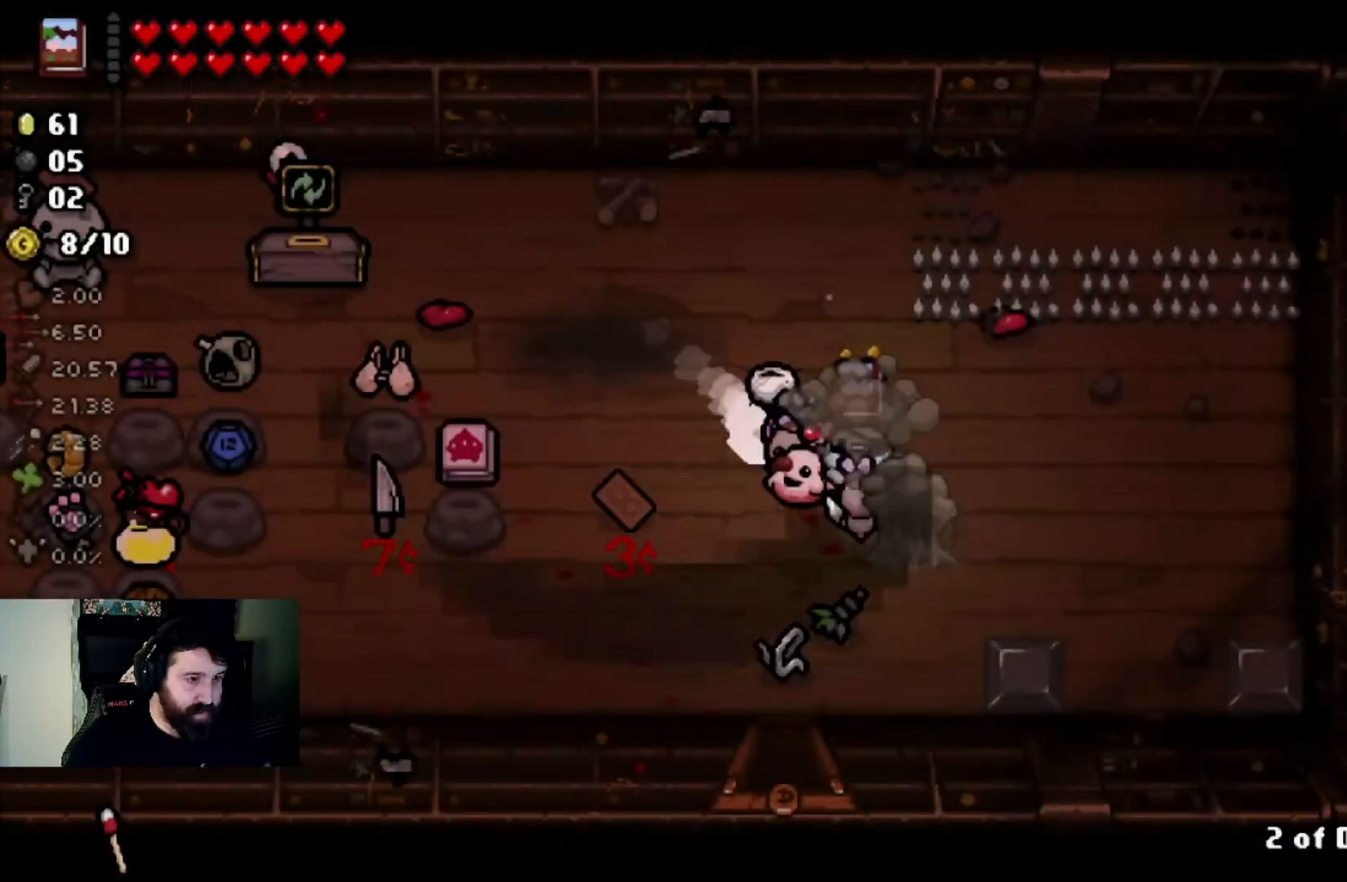
{"buttons": [], "left_stick": "center", "right_stick": "center", "events": [[100, "L2", "up"], [167, "L2", "down"], [300, "L2", "up"], [400, "L2", "down"], [501, "L2", "up"]]}
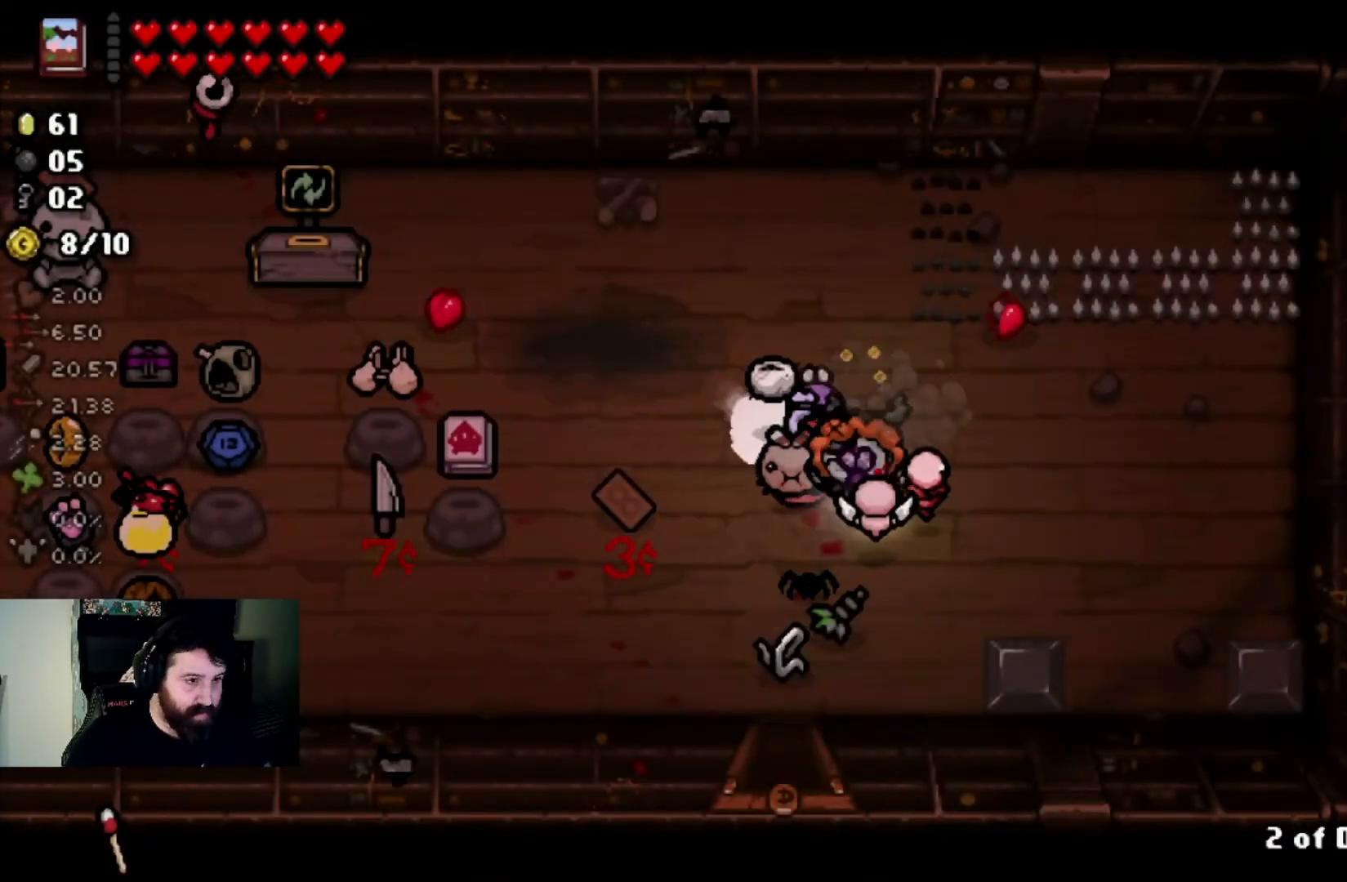
{"buttons": [], "left_stick": "center", "right_stick": "center", "events": [[100, "L2", "down"], [233, "L2", "up"], [300, "L2", "down"], [467, "L2", "up"]]}
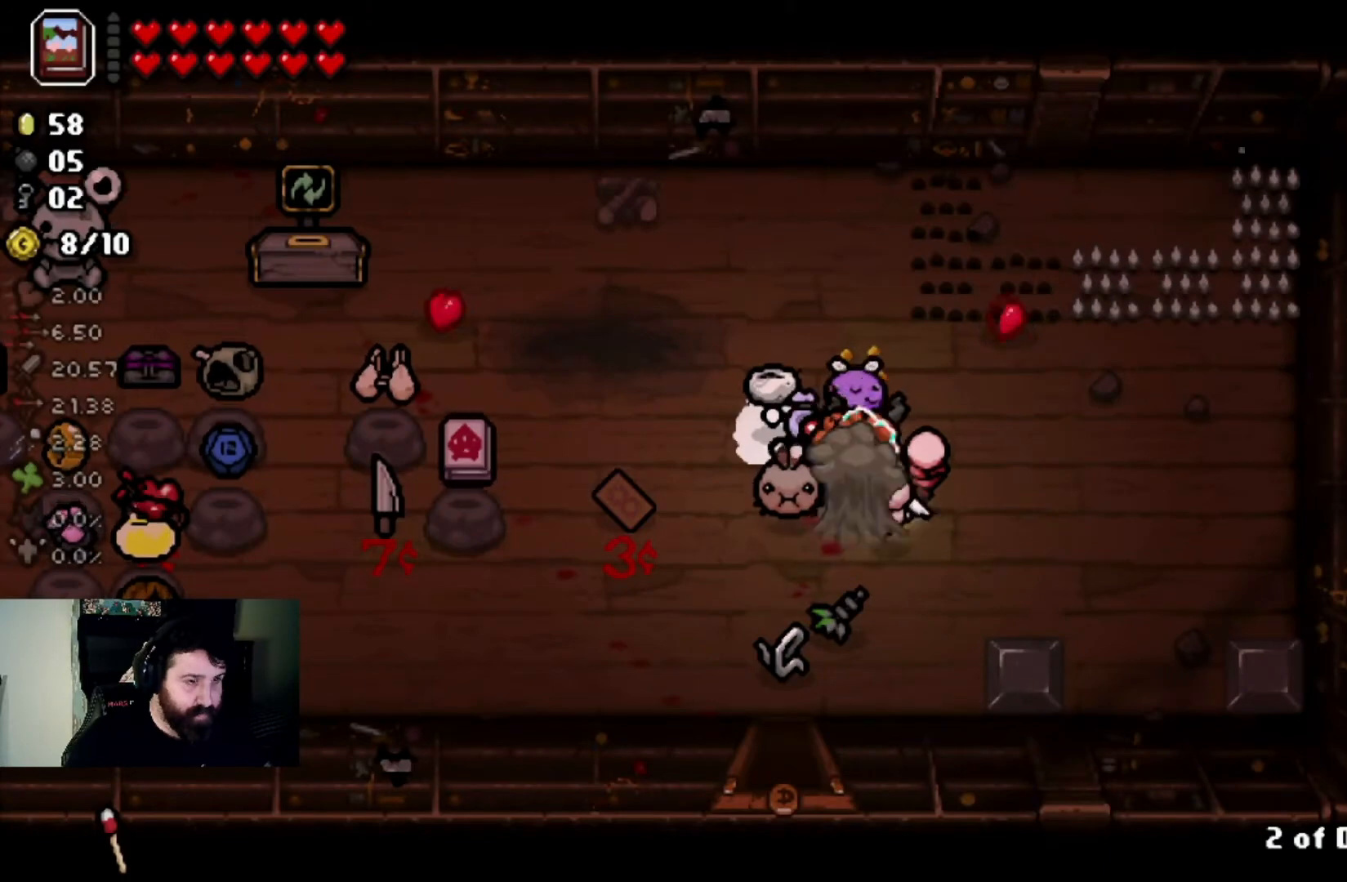
{"buttons": ["L2"], "left_stick": "center", "right_stick": "center", "events": [[33, "L2", "down"], [167, "L2", "up"], [267, "L2", "down"], [367, "L2", "up"], [501, "L2", "down"]]}
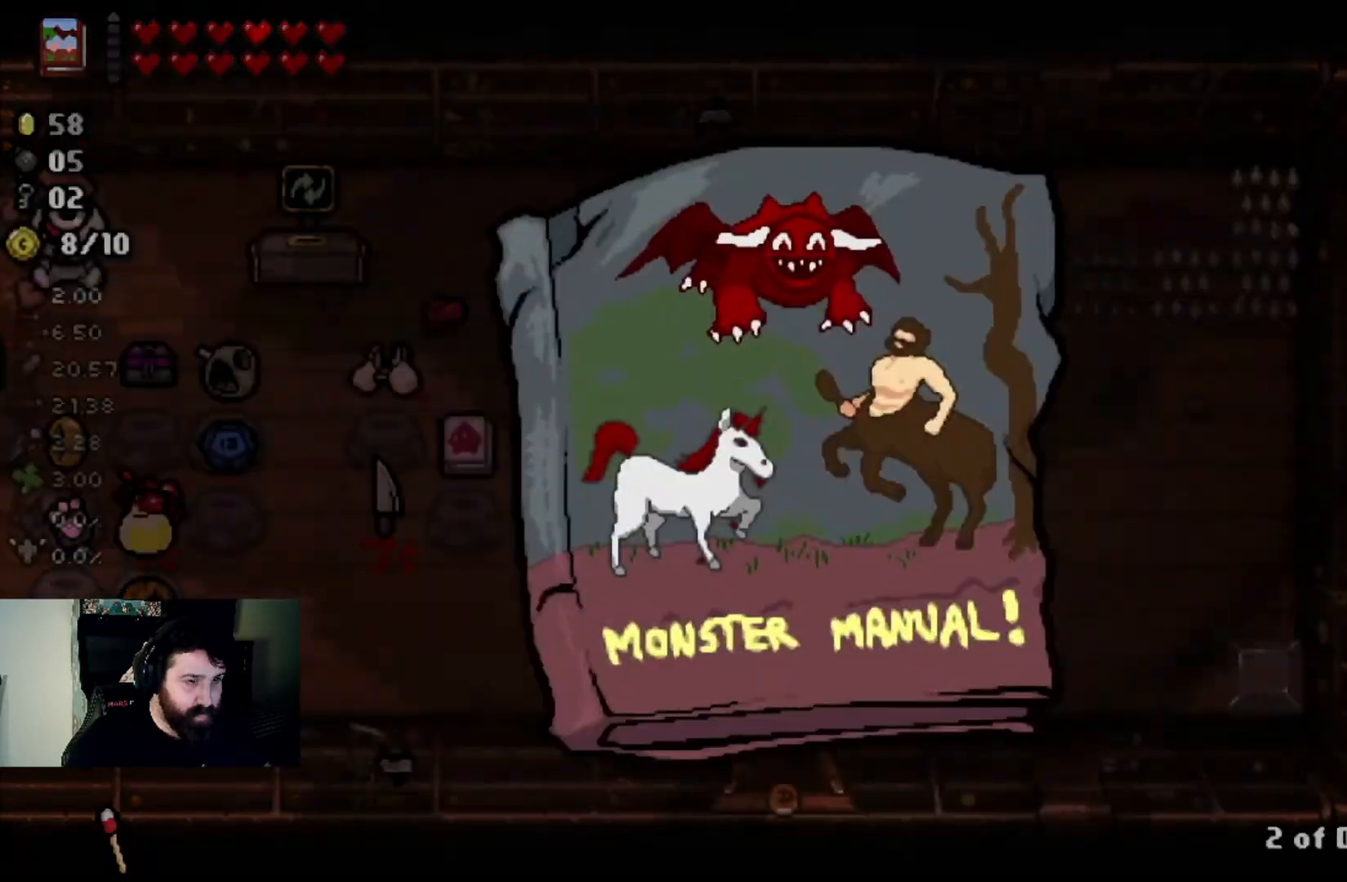
{"buttons": ["L2"], "left_stick": "center", "right_stick": "center", "events": [[100, "L2", "up"], [467, "L2", "down"]]}
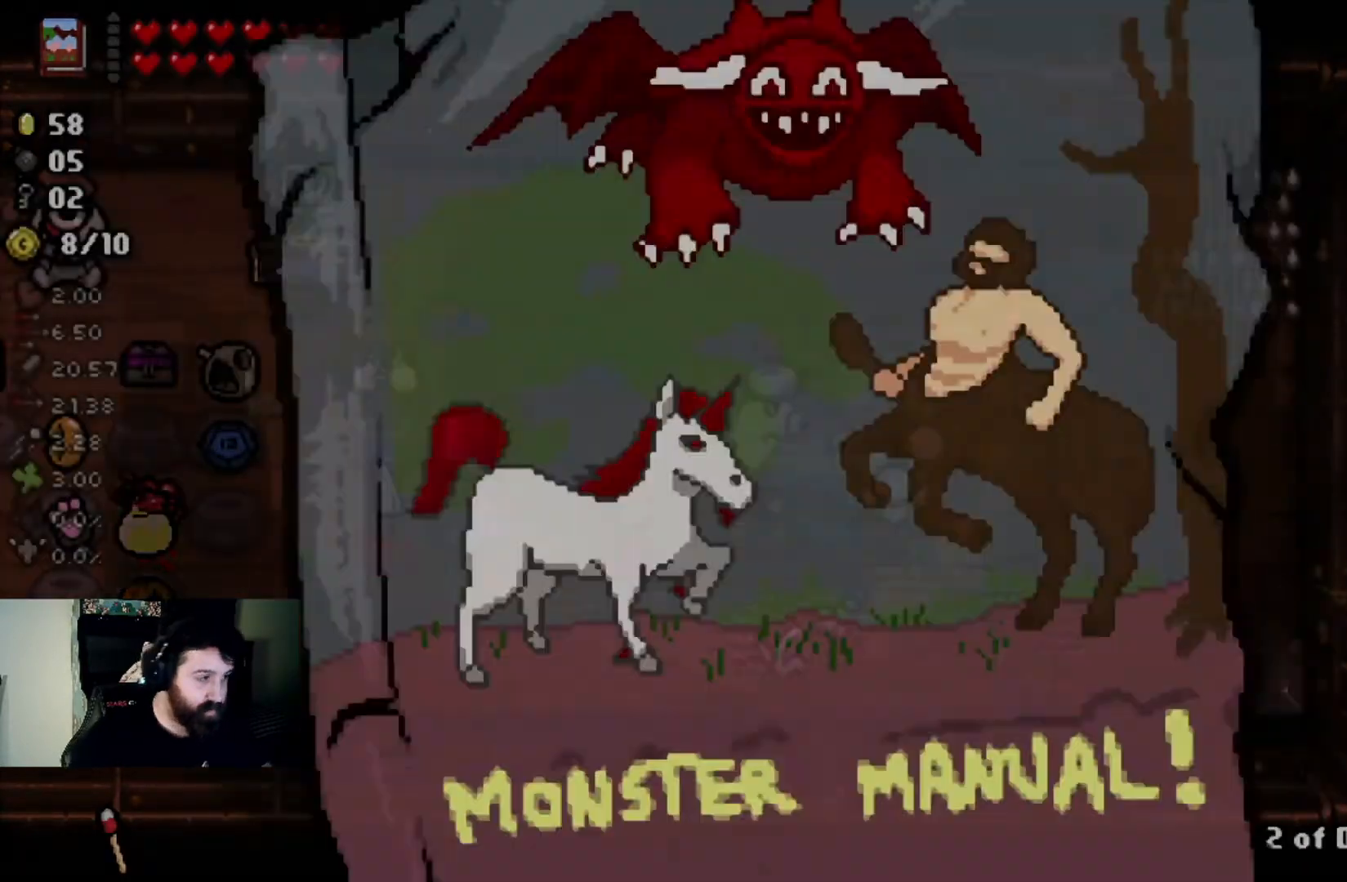
{"buttons": ["L2"], "left_stick": "center", "right_stick": "center", "events": [[134, "L2", "up"], [200, "L2", "down"], [334, "L2", "up"], [400, "L2", "down"]]}
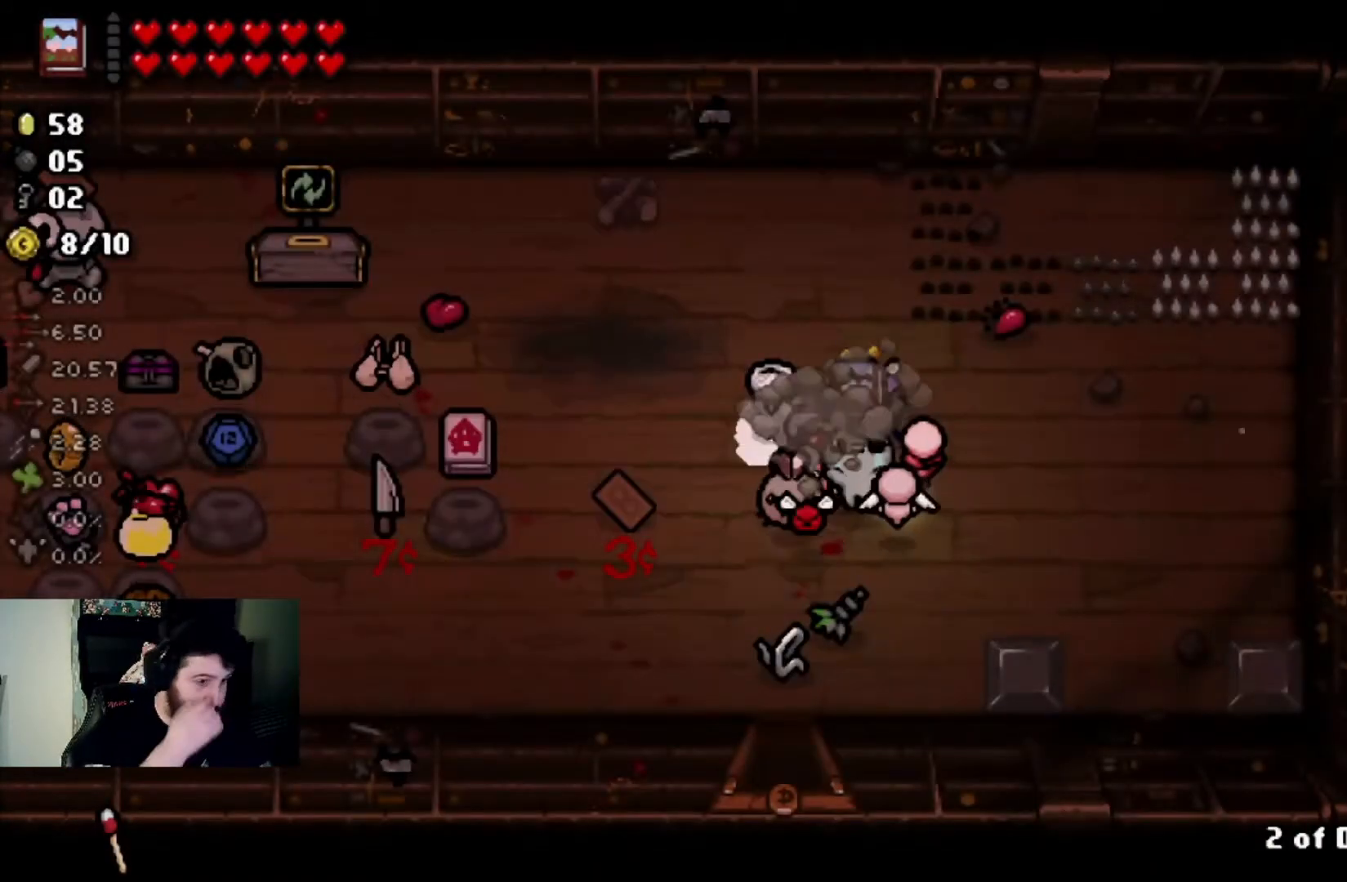
{"buttons": ["L2"], "left_stick": "center", "right_stick": "center", "events": [[33, "L2", "up"], [100, "L2", "down"], [233, "L2", "up"], [300, "L2", "down"], [400, "L2", "up"], [500, "L2", "down"]]}
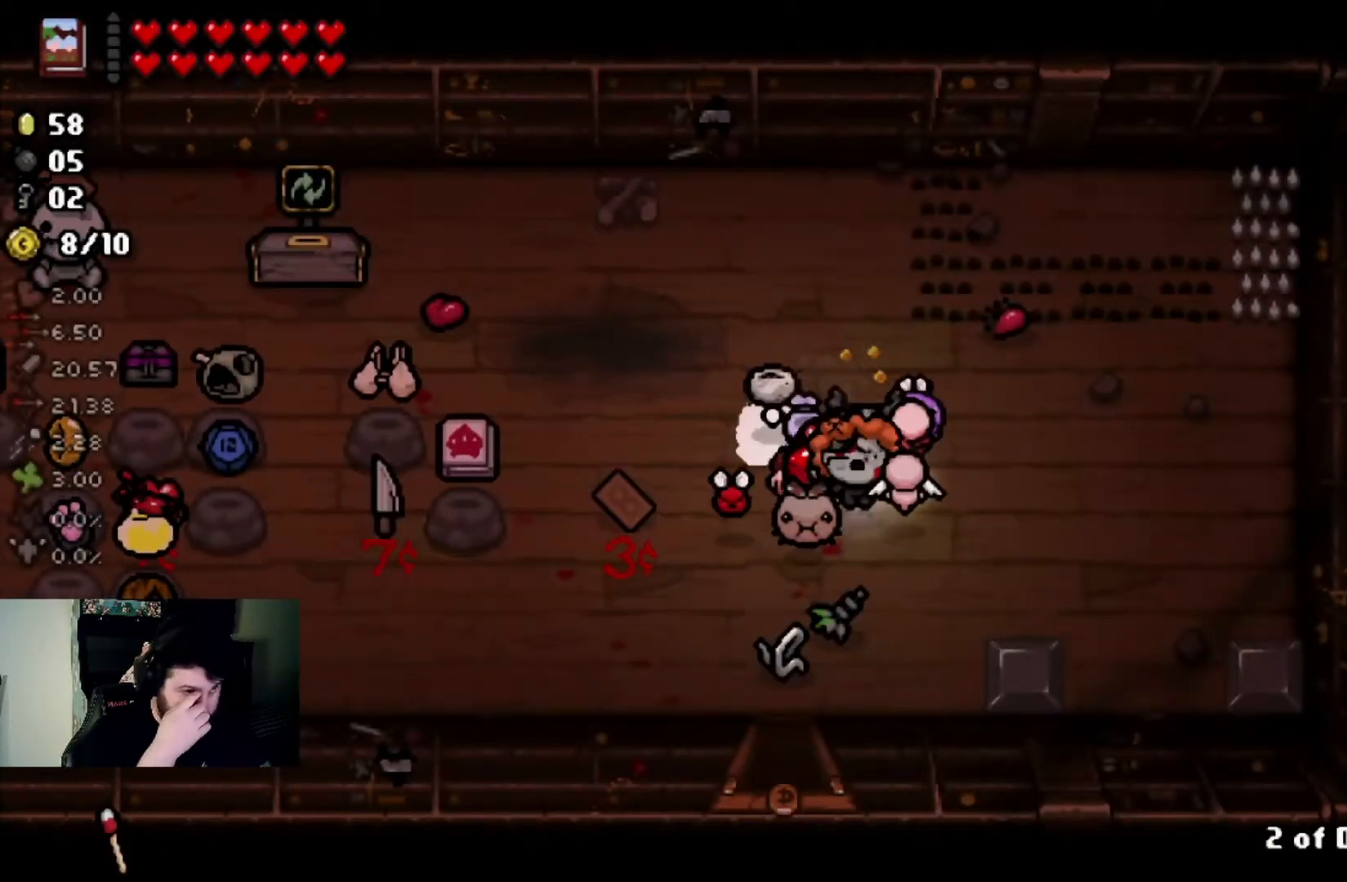
{"buttons": ["L2"], "left_stick": "center", "right_stick": "center", "events": [[100, "L2", "up"], [200, "L2", "down"], [300, "L2", "up"], [400, "L2", "down"]]}
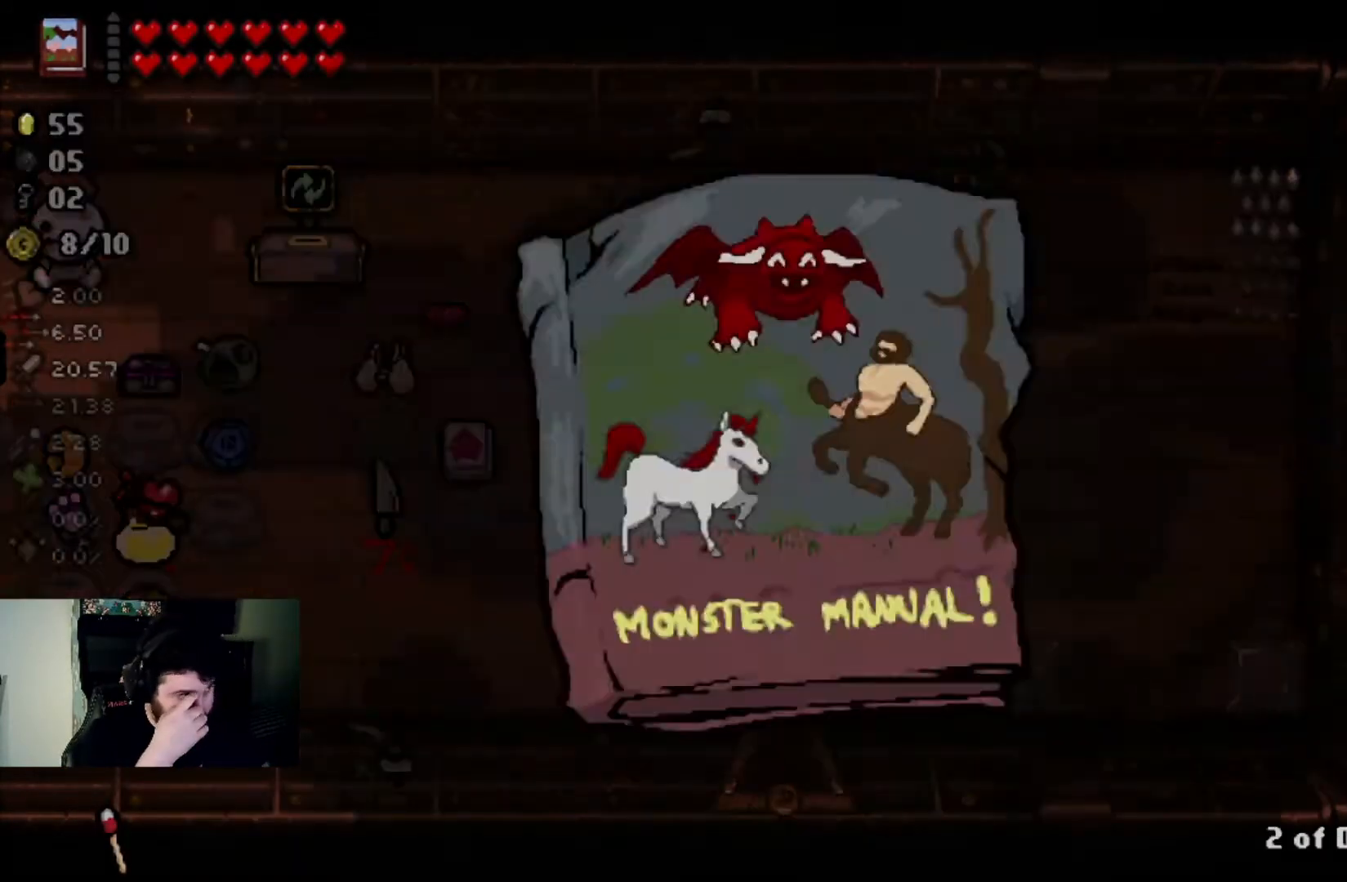
{"buttons": [], "left_stick": "center", "right_stick": "center", "events": [[33, "L2", "up"], [100, "L2", "down"], [233, "L2", "up"], [300, "L2", "down"], [433, "L2", "up"]]}
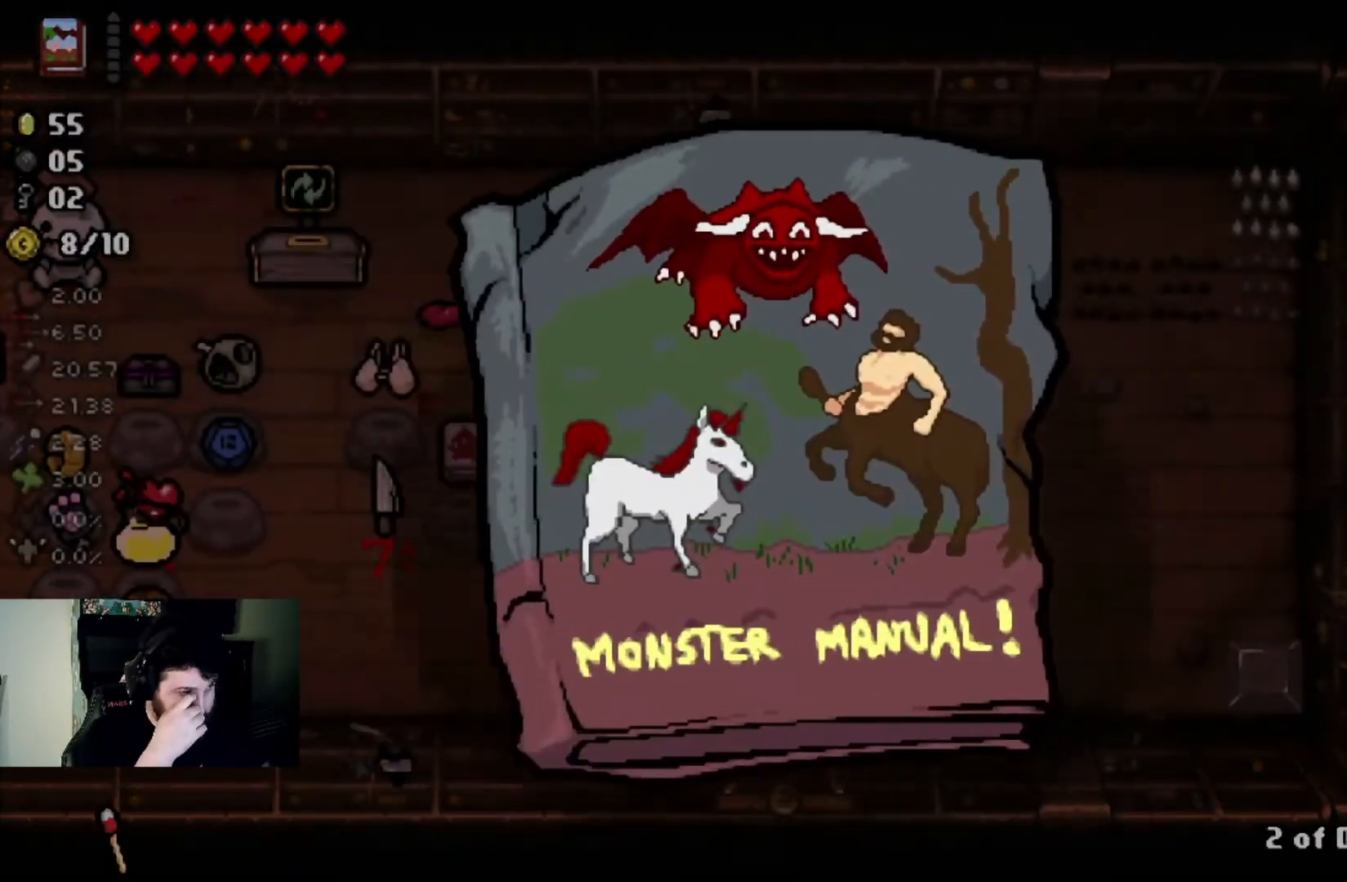
{"buttons": [], "left_stick": "center", "right_stick": "center", "events": [[33, "L2", "down"], [167, "L2", "up"], [267, "L2", "down"], [467, "L2", "up"]]}
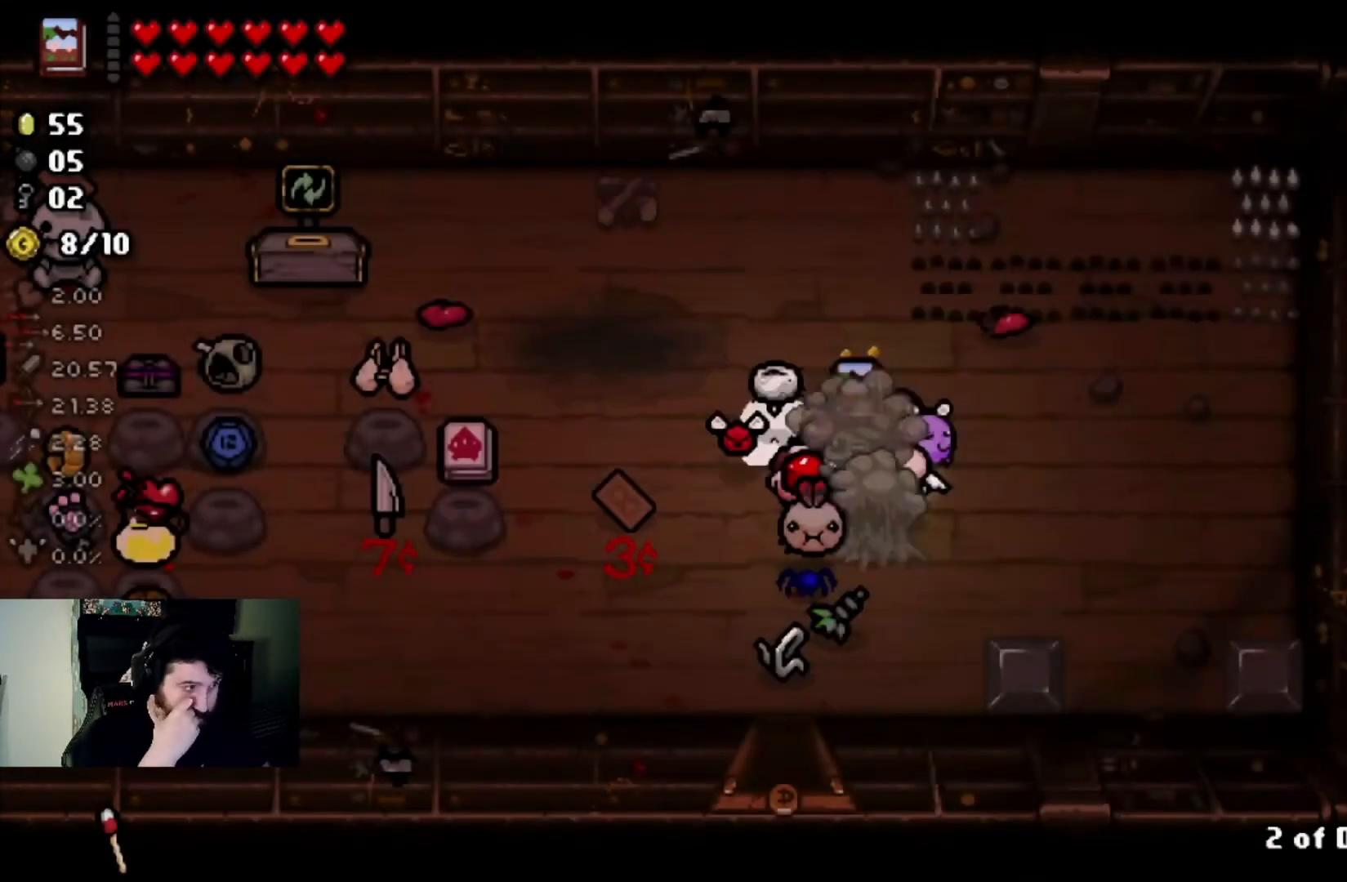
{"buttons": [], "left_stick": "center", "right_stick": "center", "events": [[33, "L2", "down"], [200, "L2", "up"], [300, "L2", "down"], [433, "L2", "up"]]}
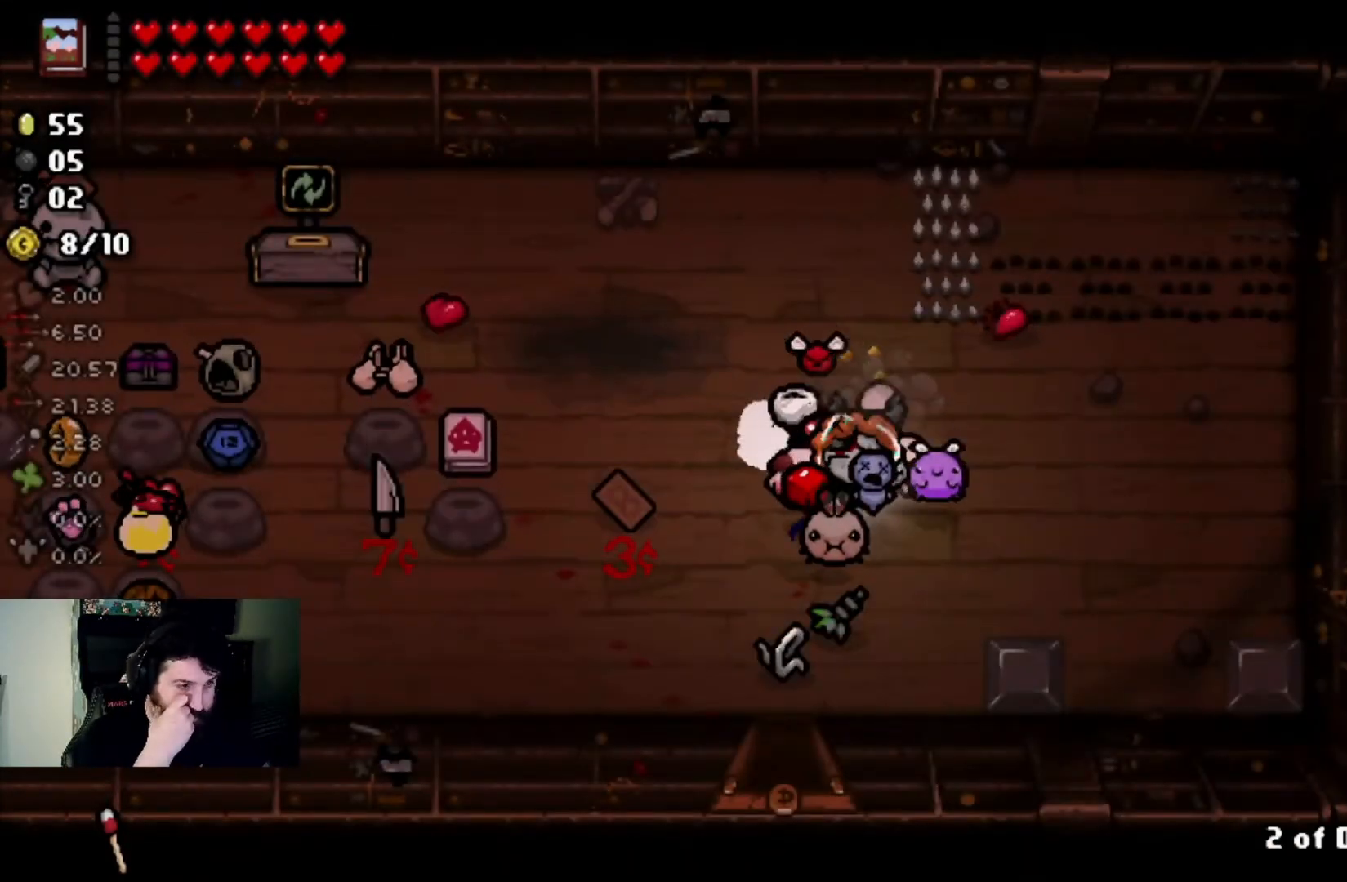
{"buttons": ["L2"], "left_stick": "center", "right_stick": "center", "events": [[67, "L2", "down"], [200, "L2", "up"], [267, "L2", "down"], [434, "L2", "up"], [501, "L2", "down"]]}
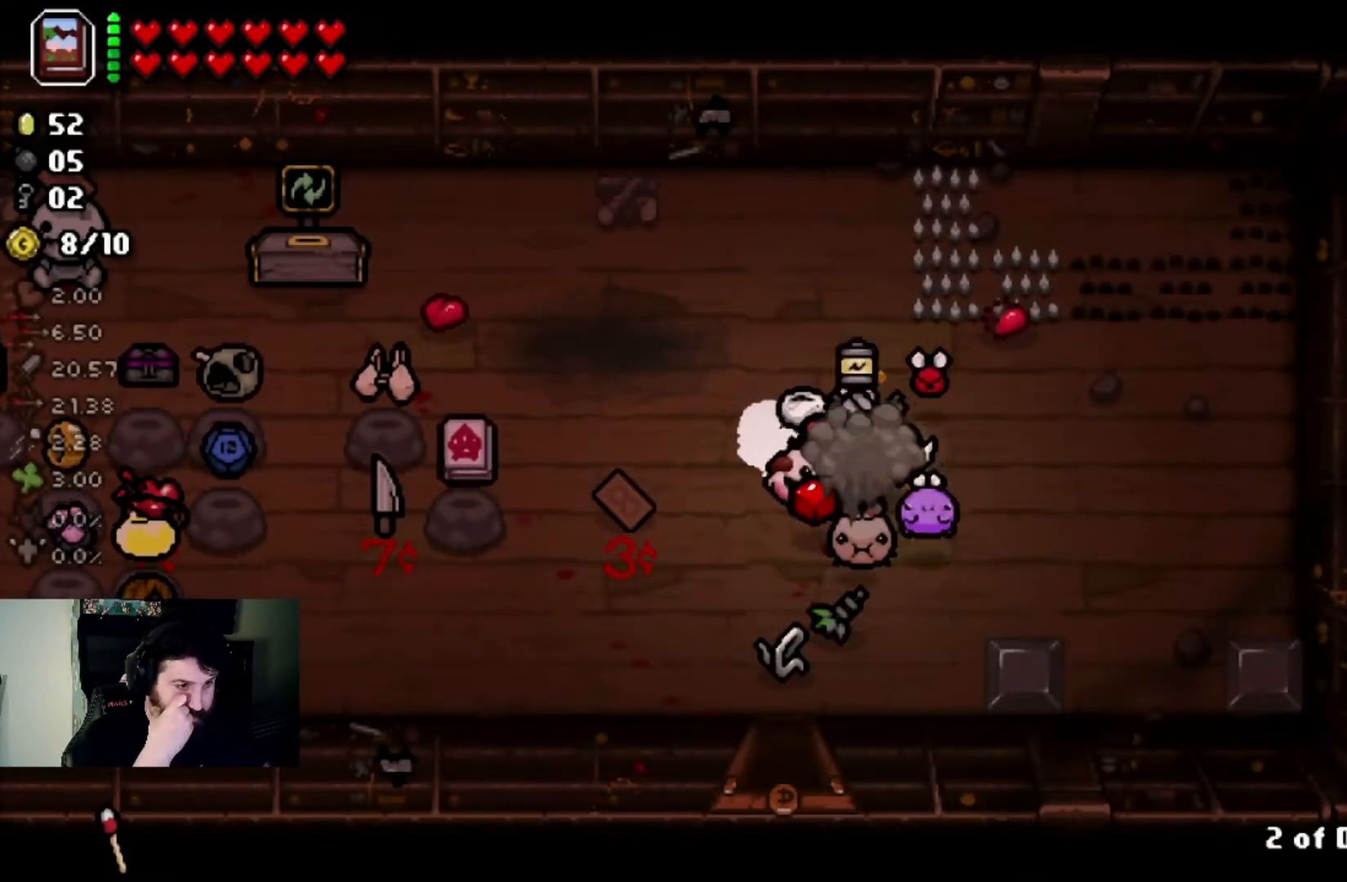
{"buttons": ["L2"], "left_stick": "center", "right_stick": "center", "events": [[133, "L2", "up"], [200, "L2", "down"], [367, "L2", "up"], [433, "L2", "down"]]}
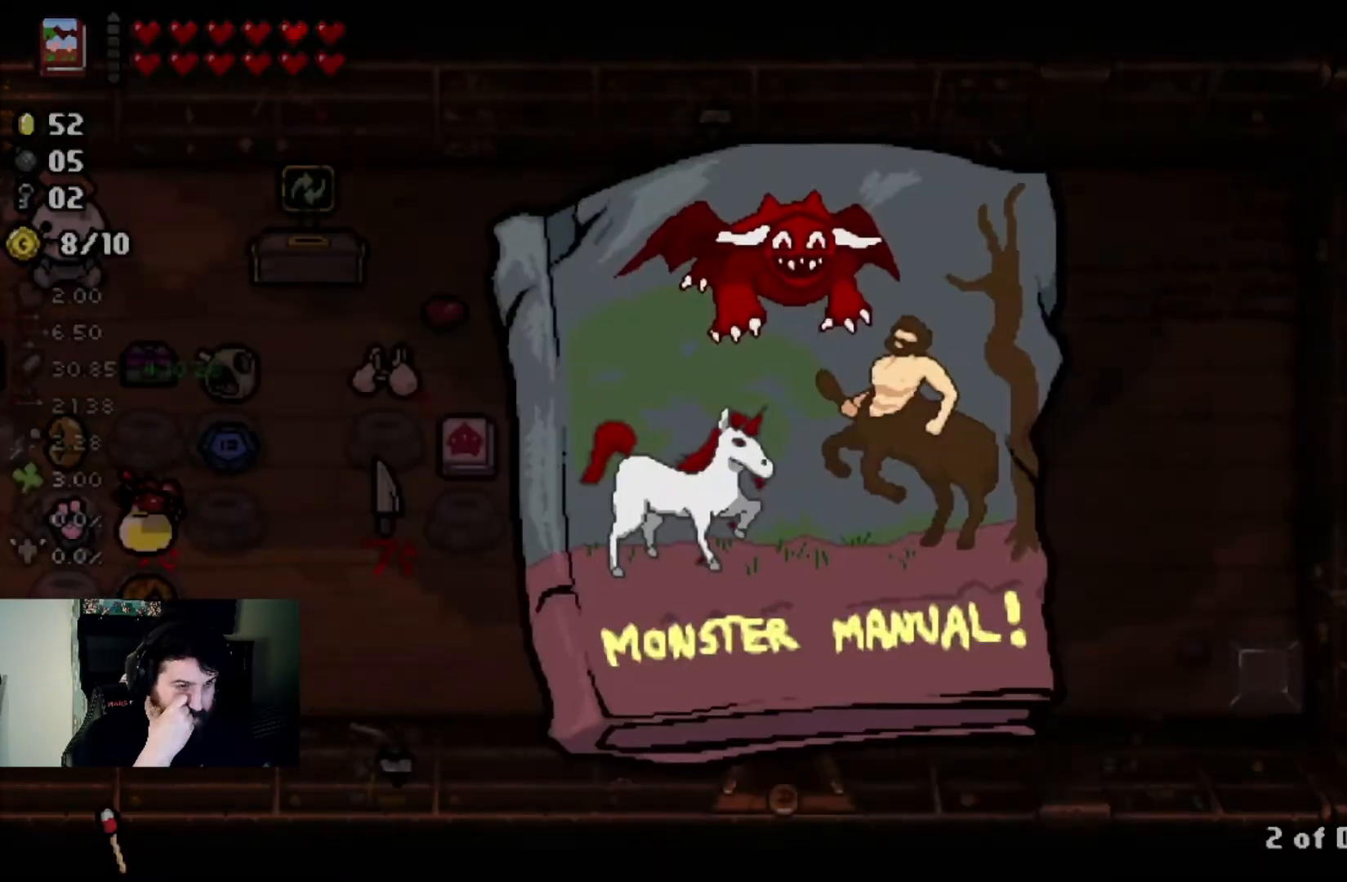
{"buttons": ["L2"], "left_stick": "center", "right_stick": "center", "events": [[100, "L2", "up"], [200, "L2", "down"], [334, "L2", "up"], [434, "L2", "down"]]}
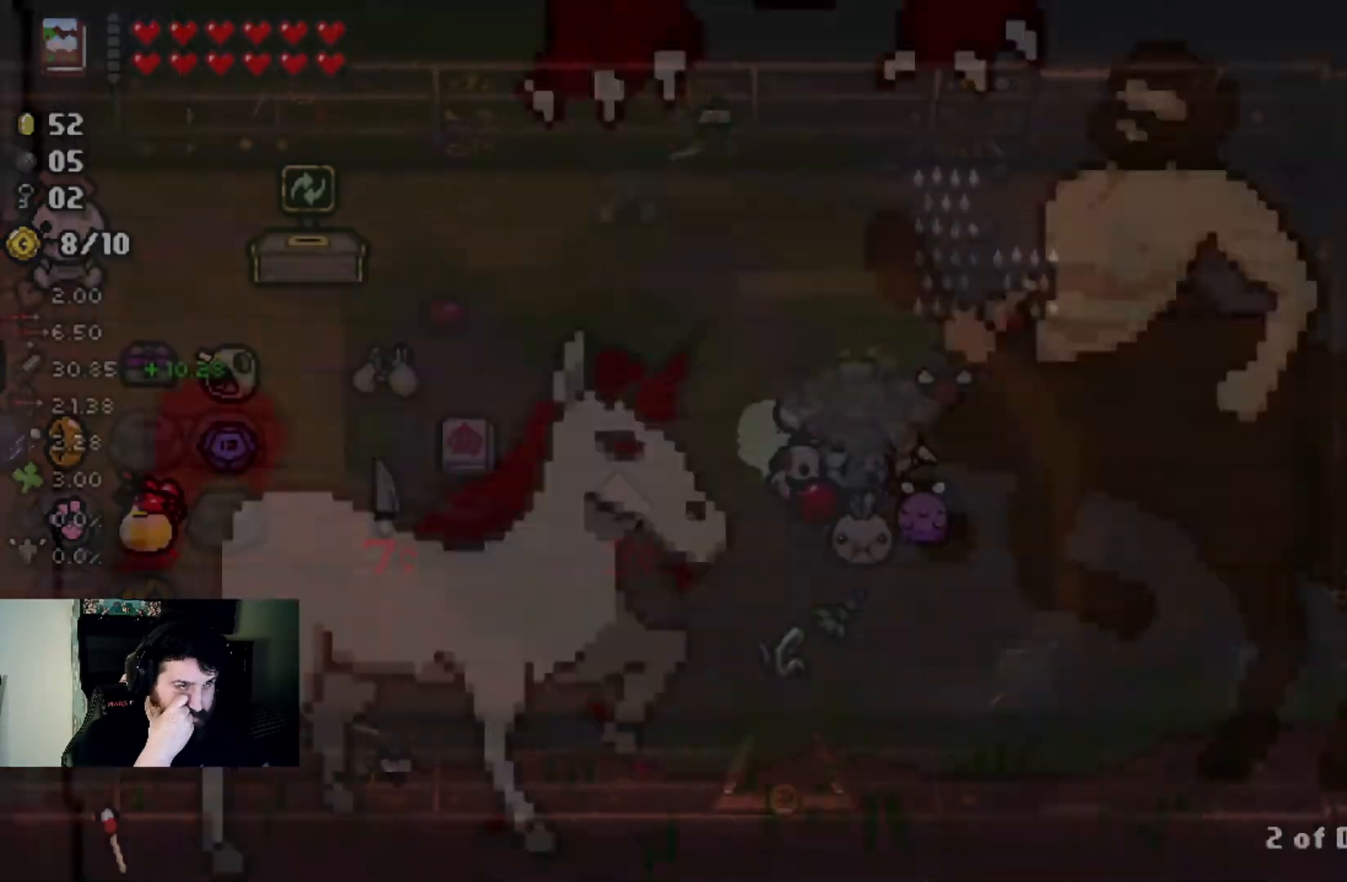
{"buttons": [], "left_stick": "center", "right_stick": "center", "events": [[66, "L2", "up"], [133, "L2", "down"], [300, "L2", "up"], [333, "L2", "down"], [500, "L2", "up"]]}
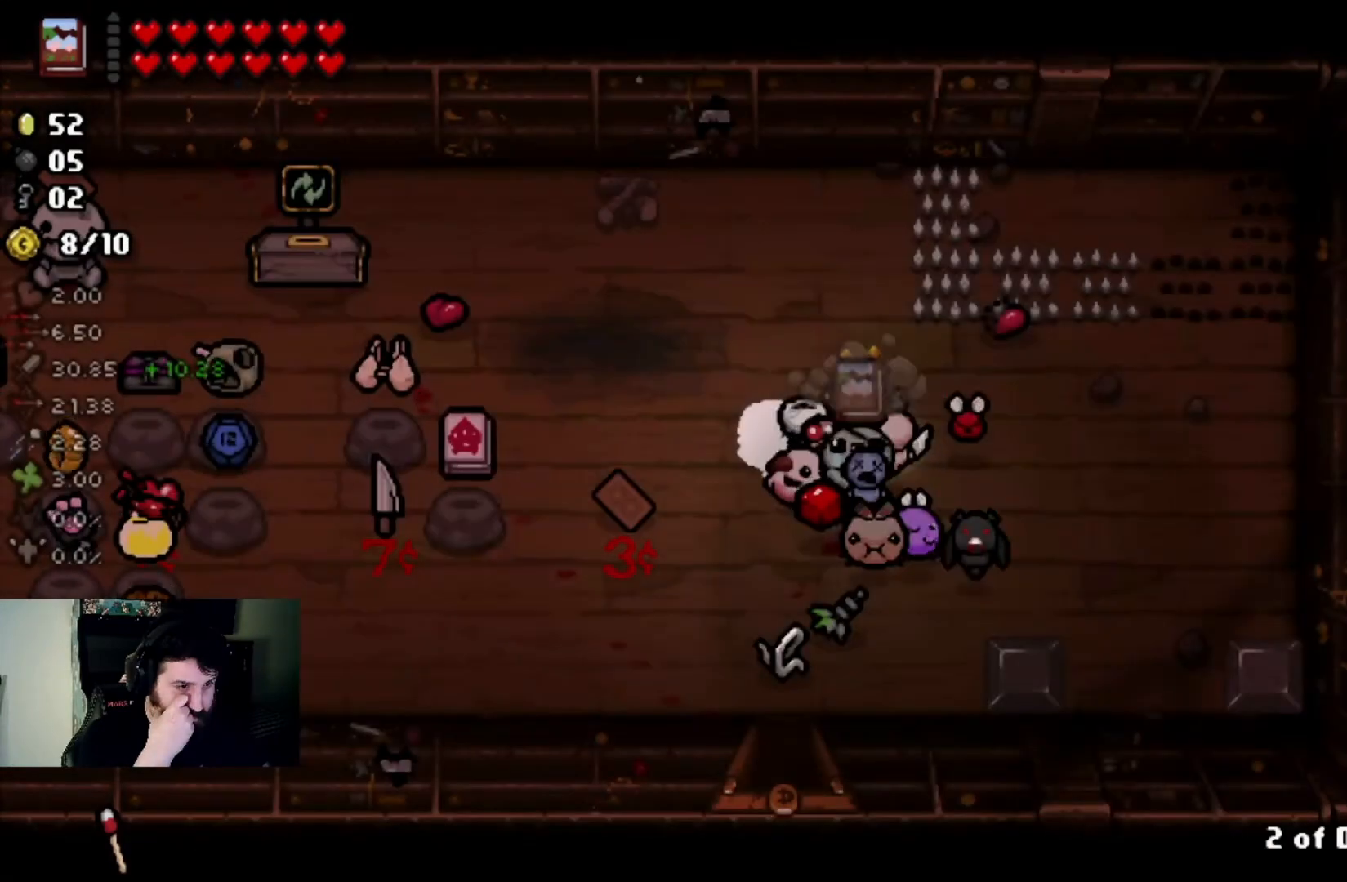
{"buttons": ["L2"], "left_stick": "center", "right_stick": "center", "events": [[67, "L2", "down"], [200, "L2", "up"], [300, "L2", "down"], [400, "L2", "up"], [501, "L2", "down"]]}
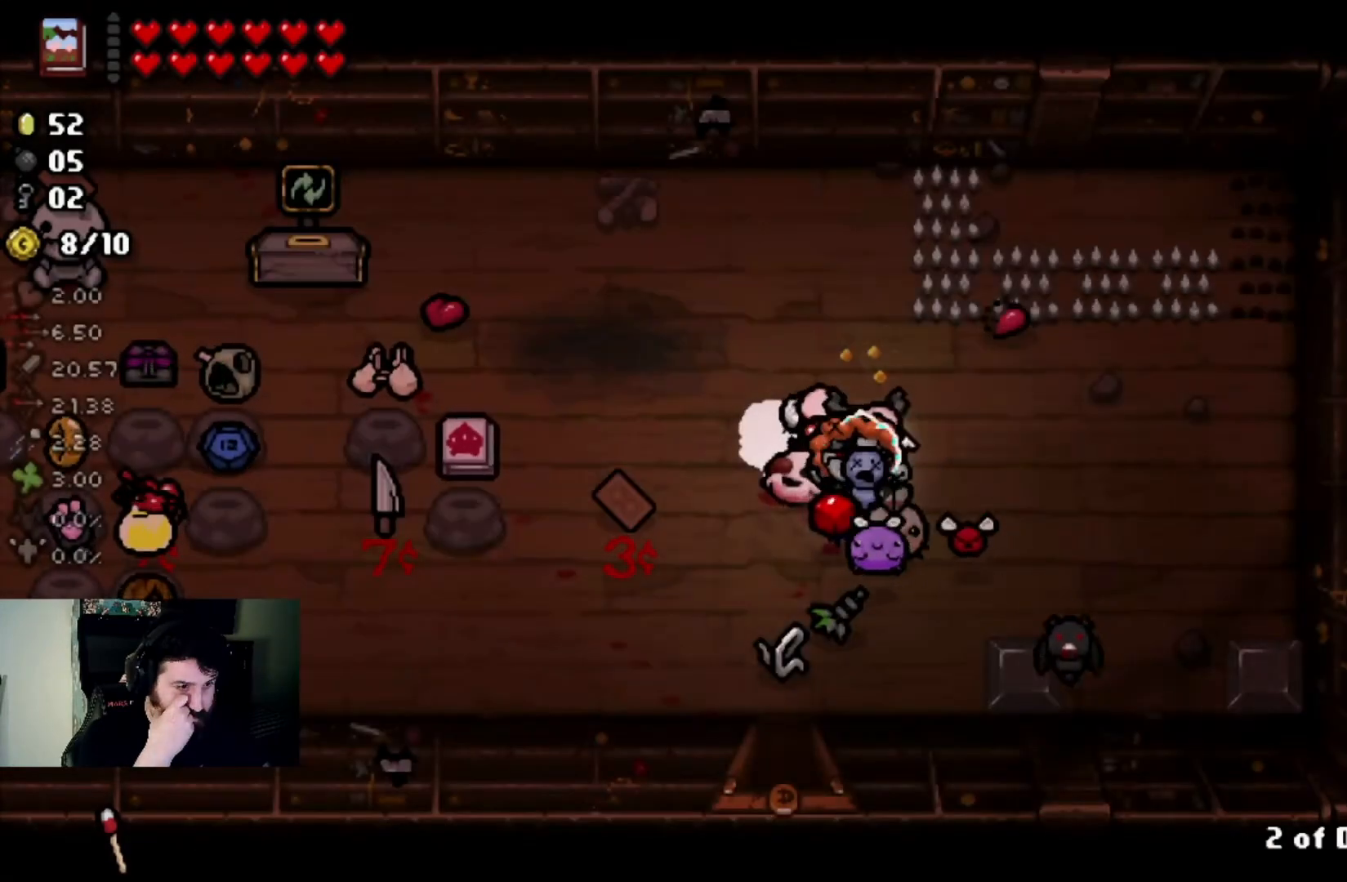
{"buttons": ["L2"], "left_stick": "center", "right_stick": "center", "events": [[133, "L2", "up"], [200, "L2", "down"], [333, "L2", "up"], [400, "L2", "down"]]}
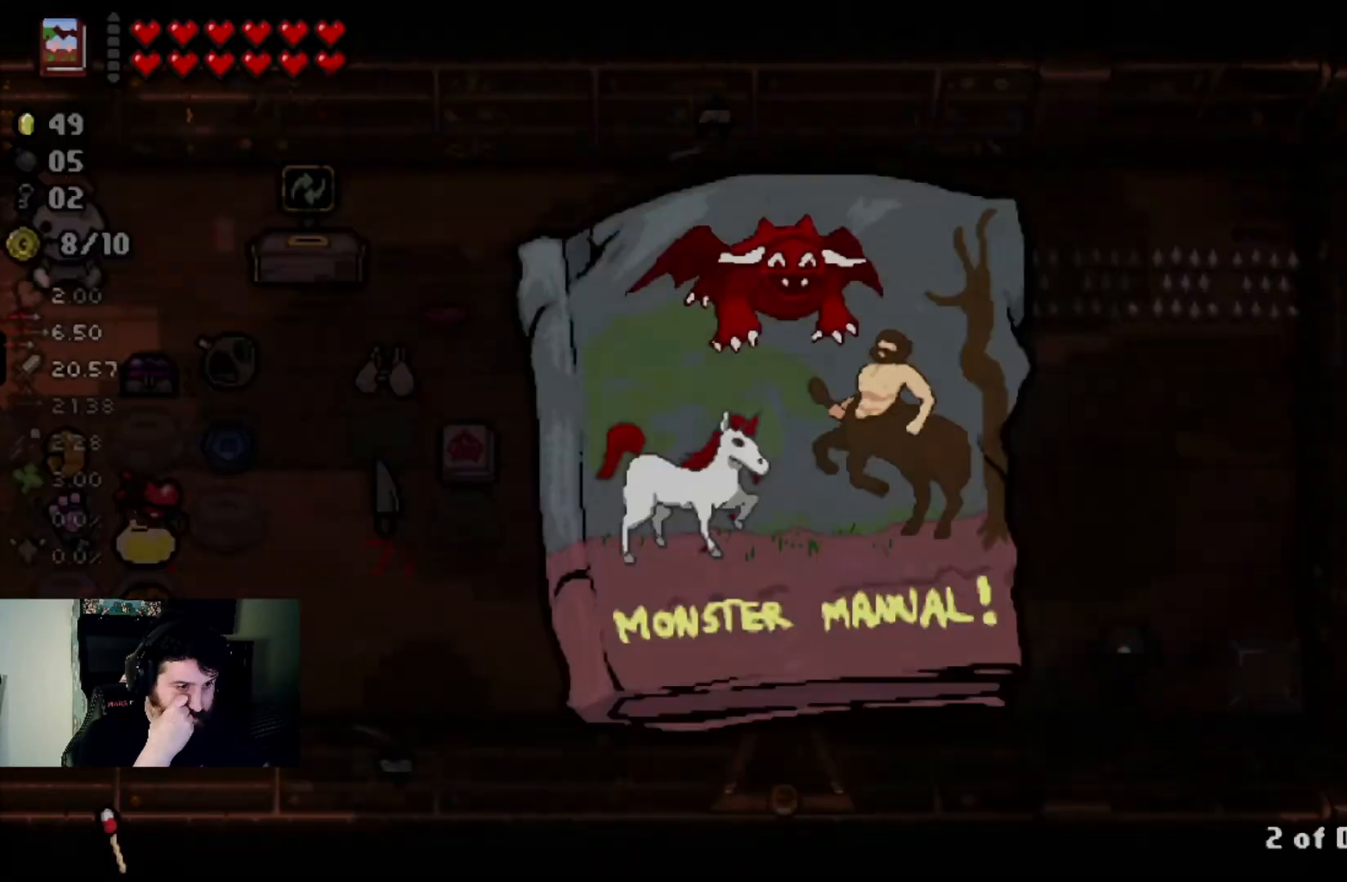
{"buttons": [], "left_stick": "center", "right_stick": "center", "events": [[33, "L2", "up"], [134, "L2", "down"], [267, "L2", "up"], [367, "L2", "down"], [501, "L2", "up"]]}
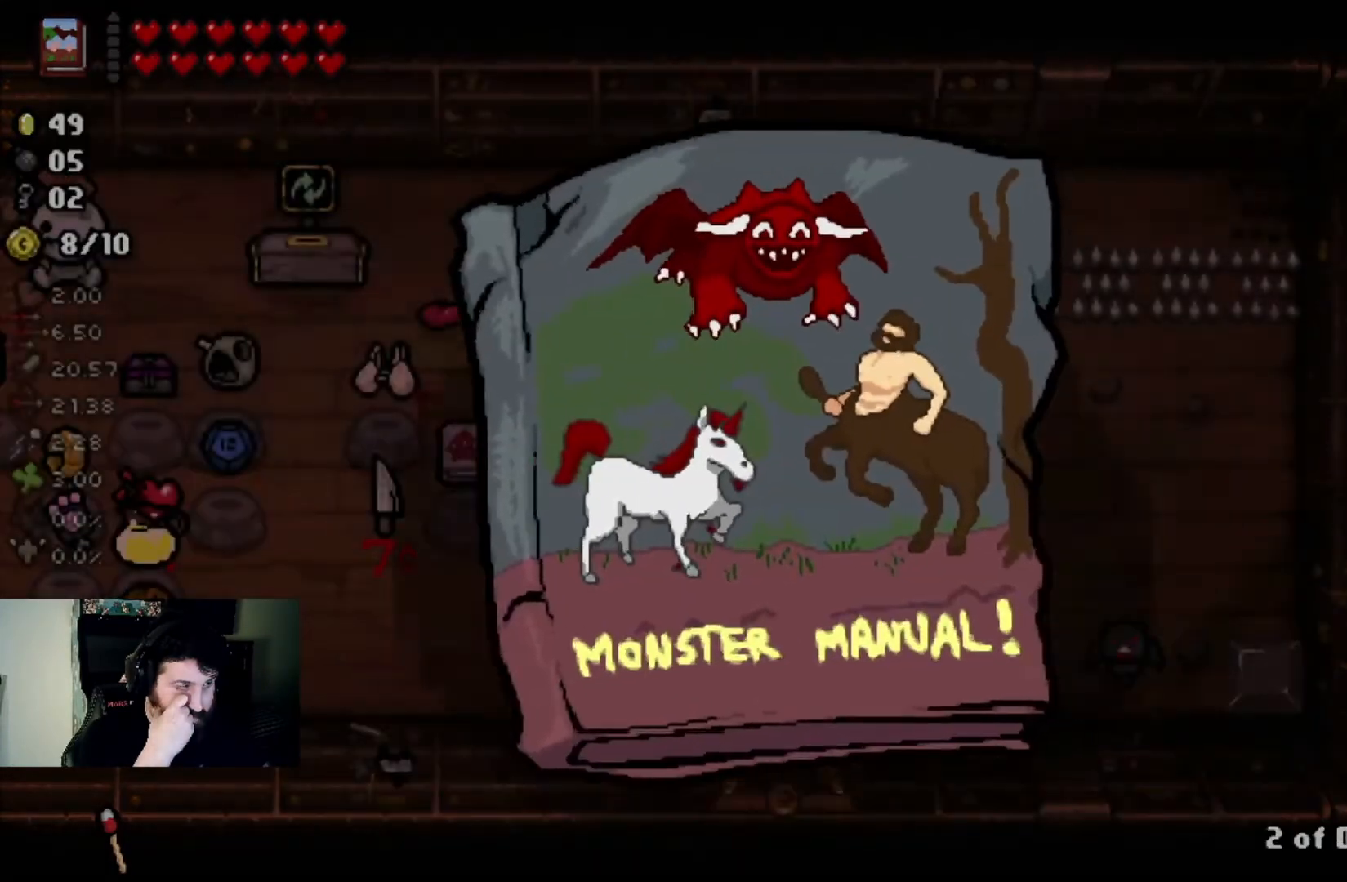
{"buttons": ["L2"], "left_stick": "center", "right_stick": "center", "events": [[66, "L2", "down"], [200, "L2", "up"], [267, "L2", "down"], [400, "L2", "up"], [467, "L2", "down"]]}
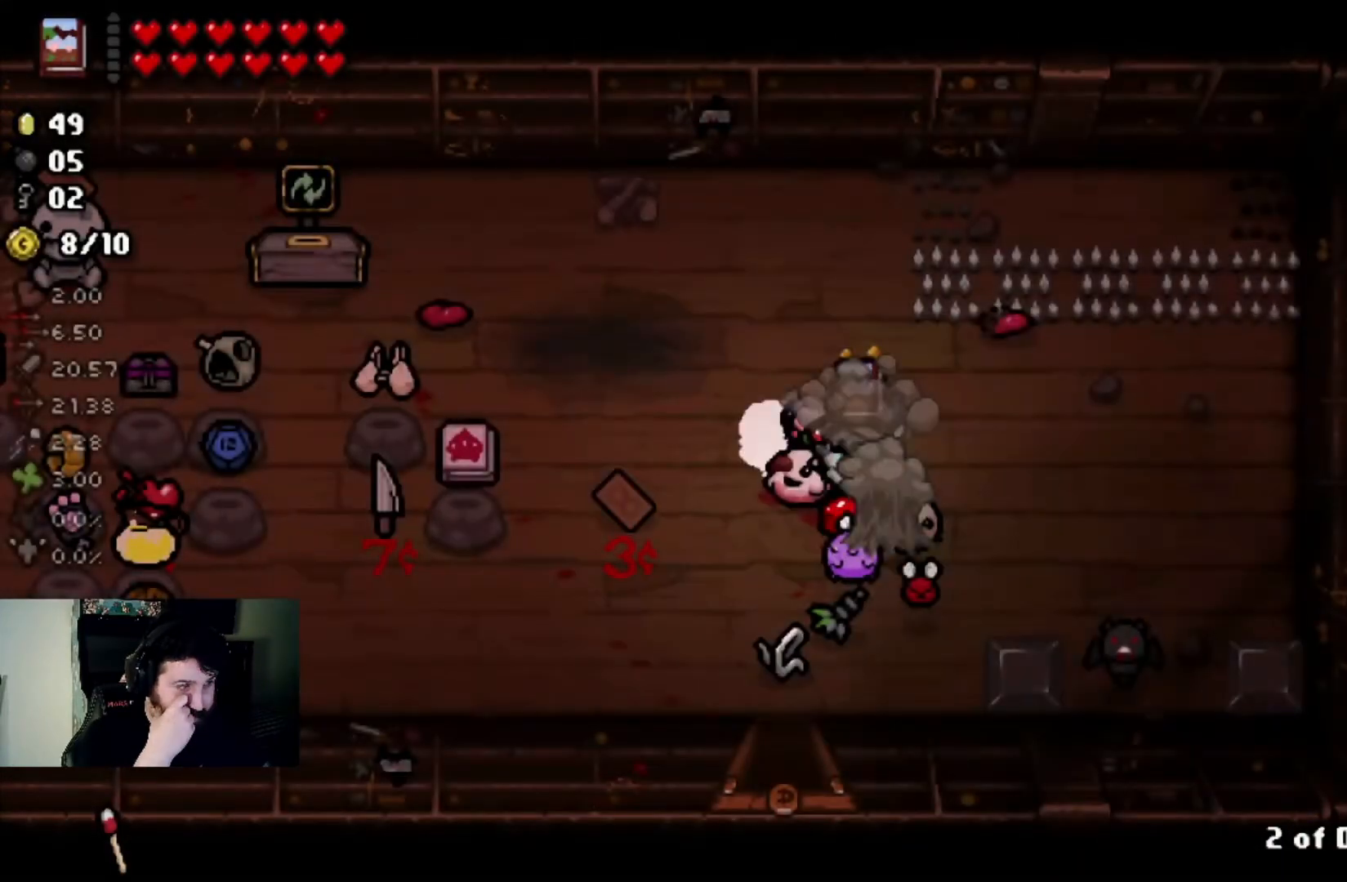
{"buttons": ["L2"], "left_stick": "center", "right_stick": "center", "events": [[134, "L2", "up"], [200, "L2", "down"], [334, "L2", "up"], [434, "L2", "down"]]}
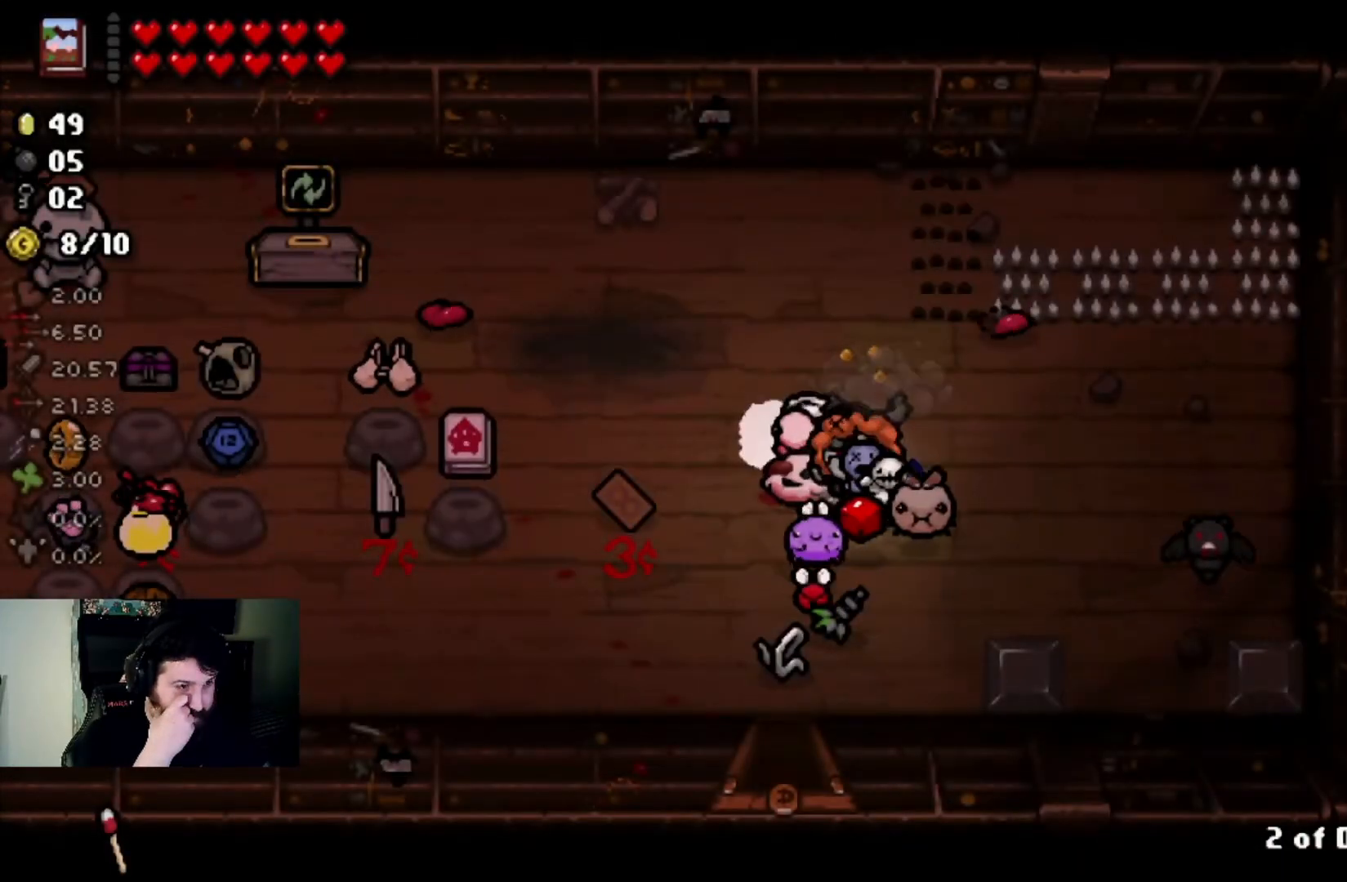
{"buttons": [], "left_stick": "center", "right_stick": "center", "events": [[66, "L2", "up"], [133, "L2", "down"], [300, "L2", "up"], [367, "L2", "down"], [500, "L2", "up"]]}
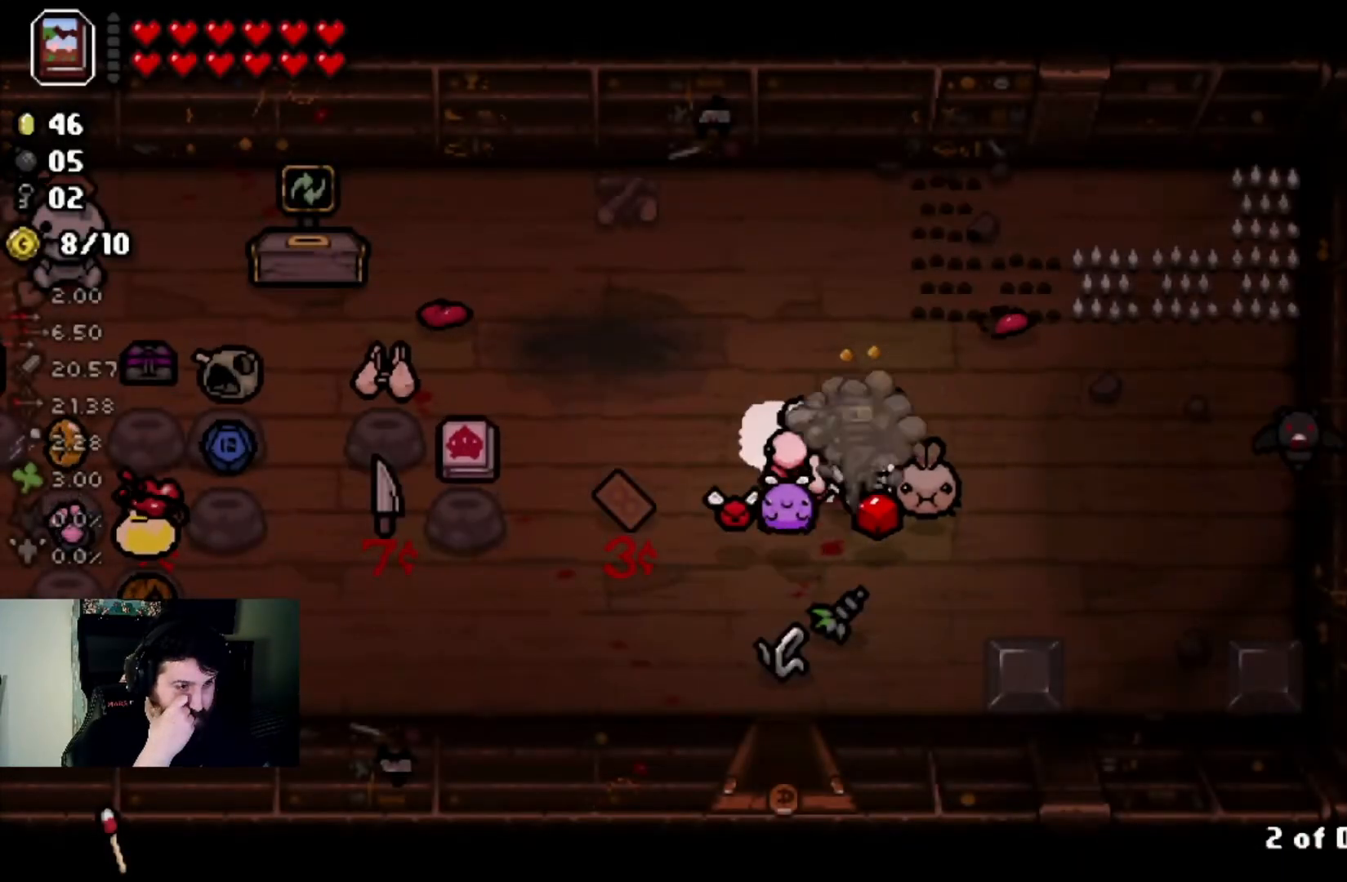
{"buttons": [], "left_stick": "center", "right_stick": "center", "events": [[67, "L2", "down"], [200, "L2", "up"], [300, "L2", "down"], [434, "L2", "up"]]}
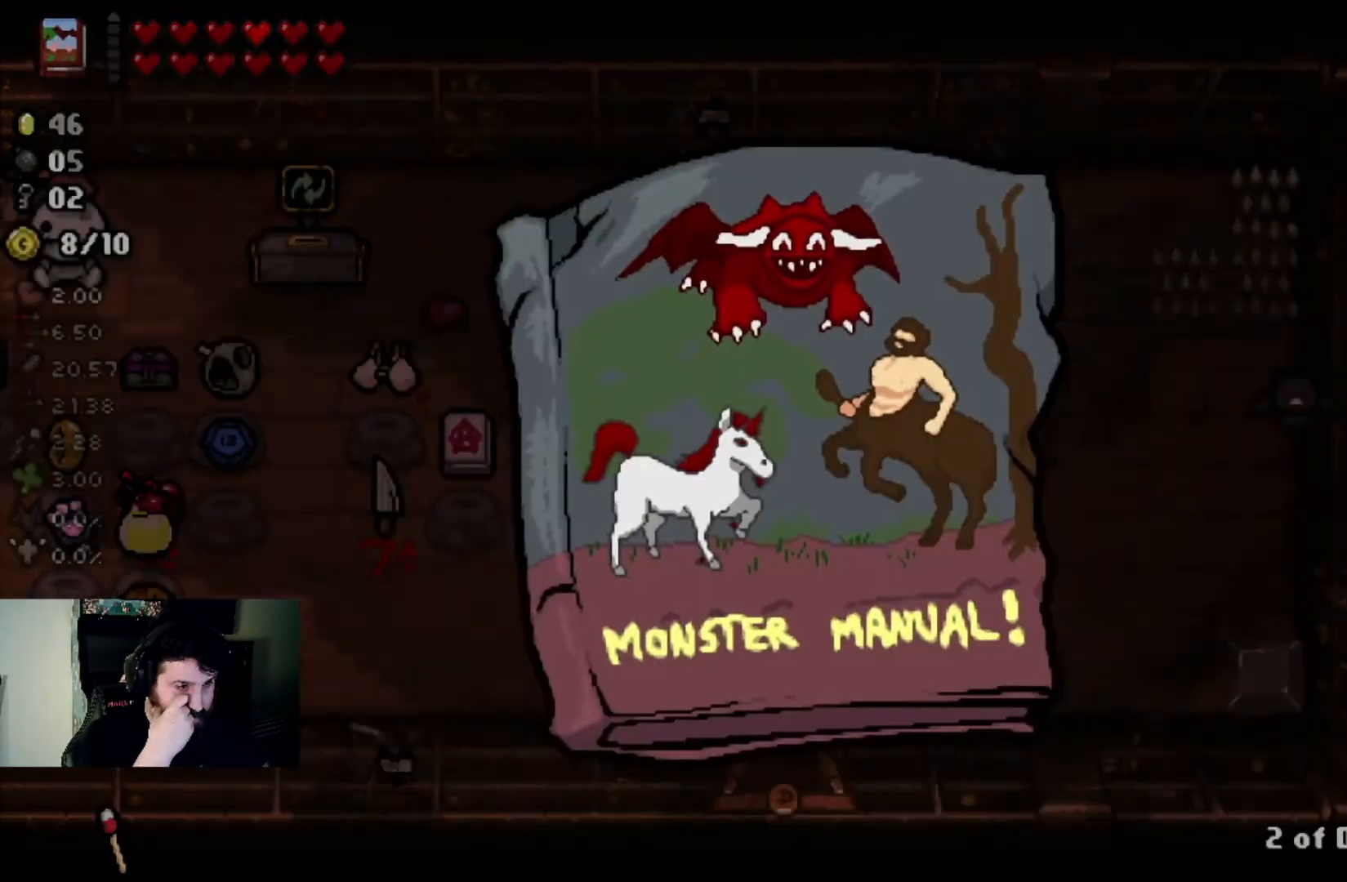
{"buttons": [], "left_stick": "center", "right_stick": "center", "events": [[66, "L2", "down"], [233, "L2", "up"], [300, "L2", "down"], [467, "L2", "up"]]}
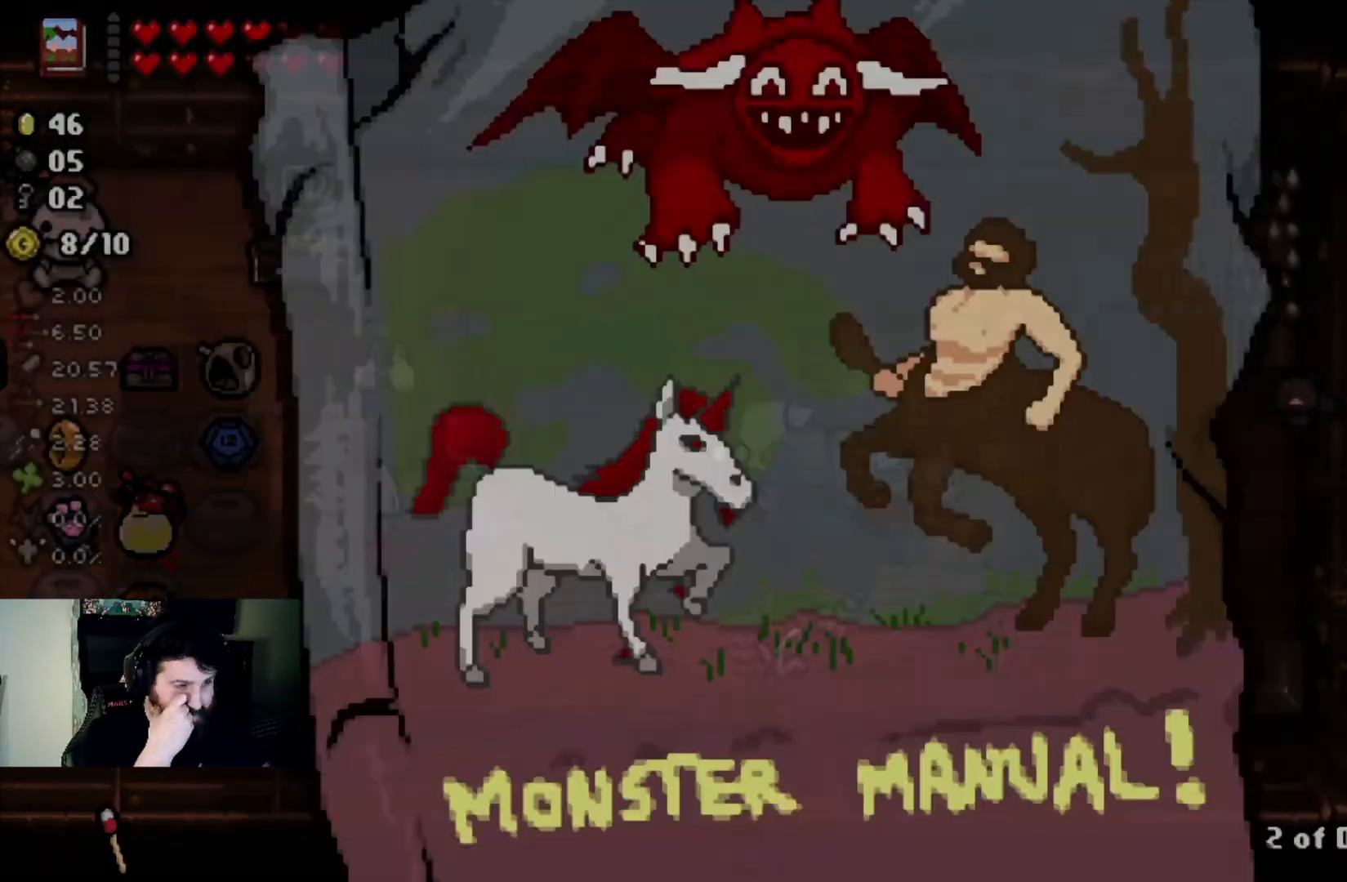
{"buttons": ["L2"], "left_stick": "center", "right_stick": "center", "events": [[33, "L2", "down"], [200, "L2", "up"], [267, "L2", "down"], [434, "L2", "up"], [501, "L2", "down"]]}
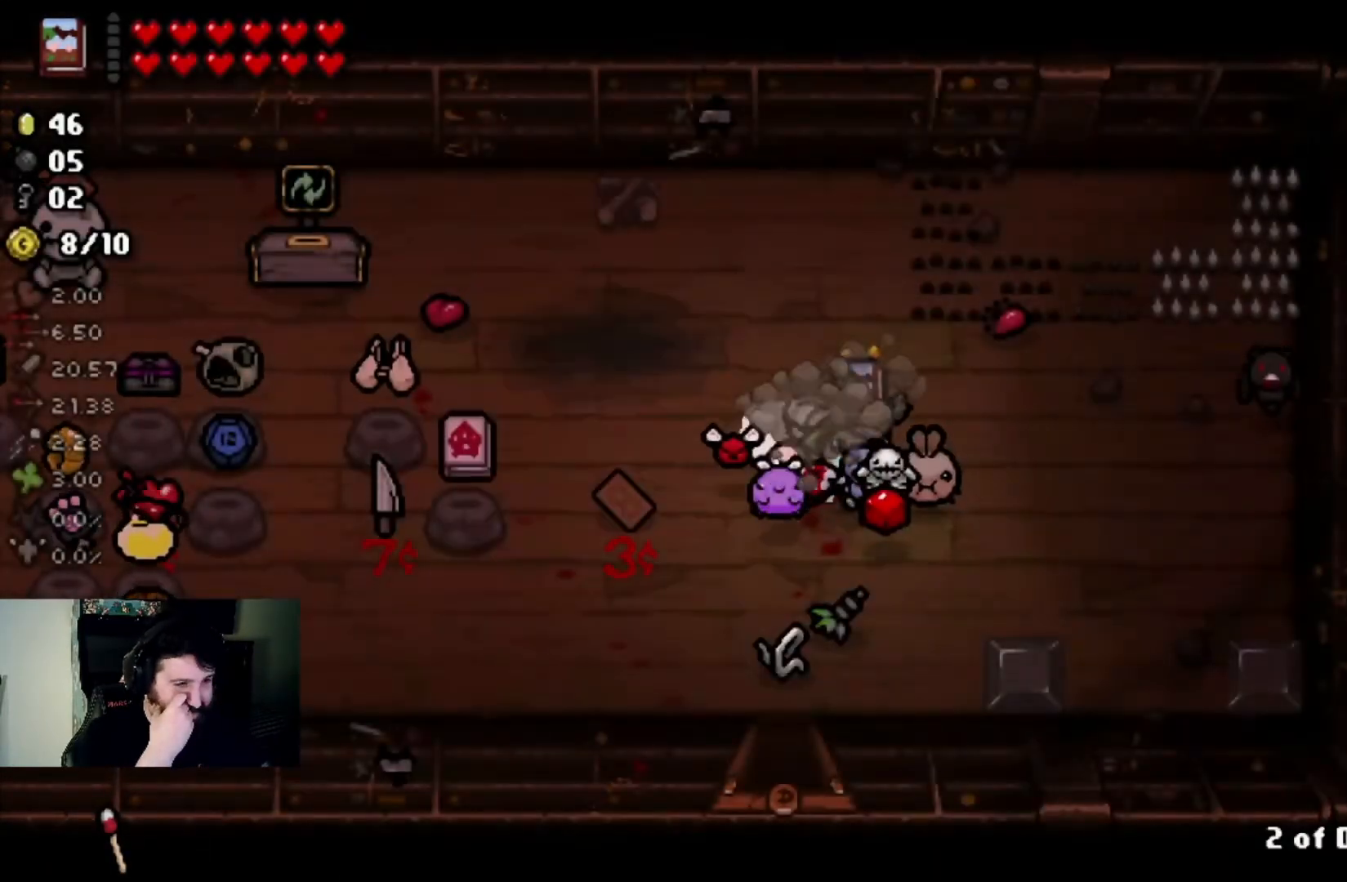
{"buttons": ["L2"], "left_stick": "center", "right_stick": "center", "events": [[166, "L2", "up"], [233, "L2", "down"]]}
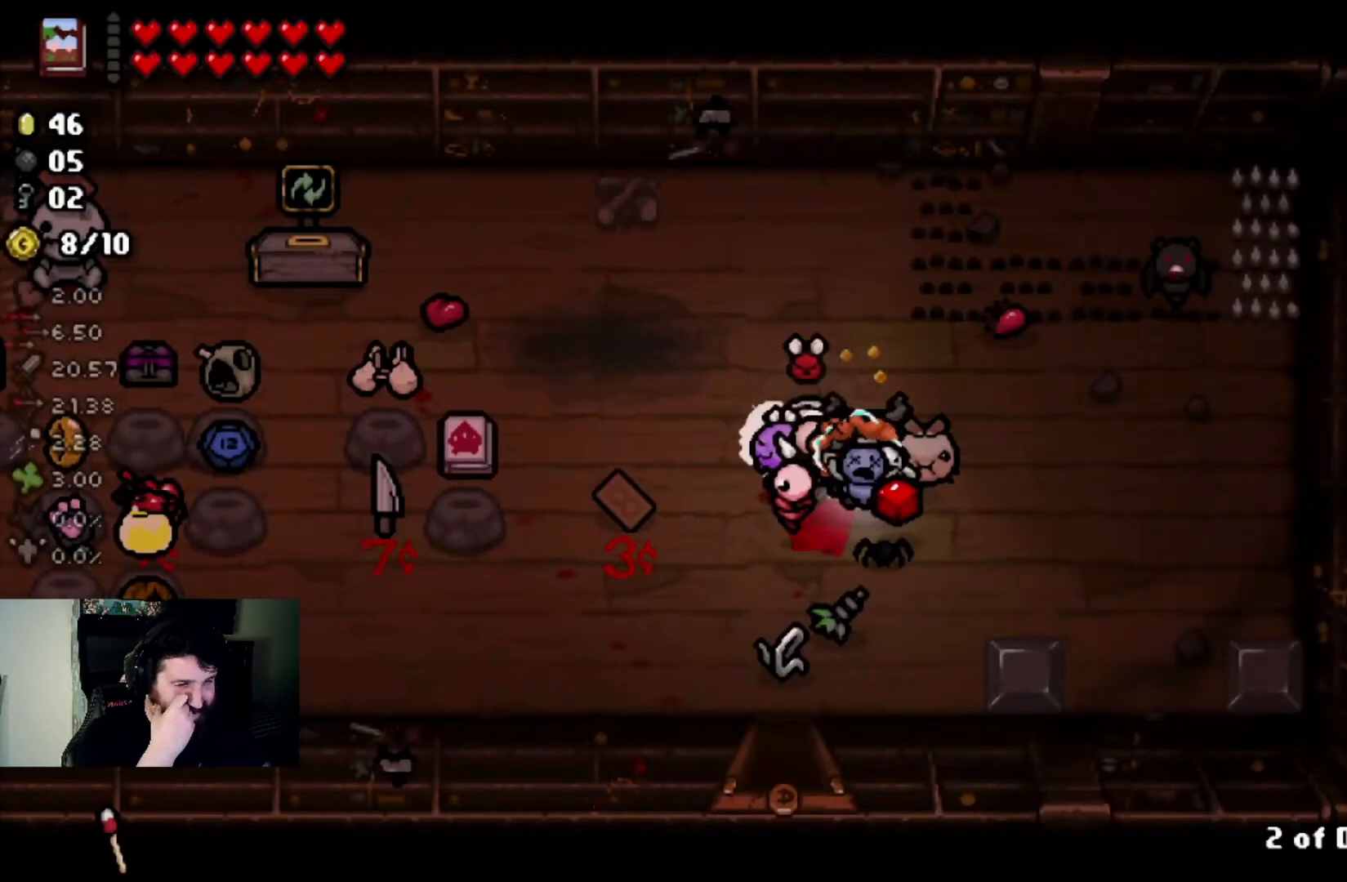
{"buttons": ["L2"], "left_stick": "center", "right_stick": "center", "events": [[100, "L2", "up"], [167, "L2", "down"], [334, "L2", "up"], [400, "L2", "down"]]}